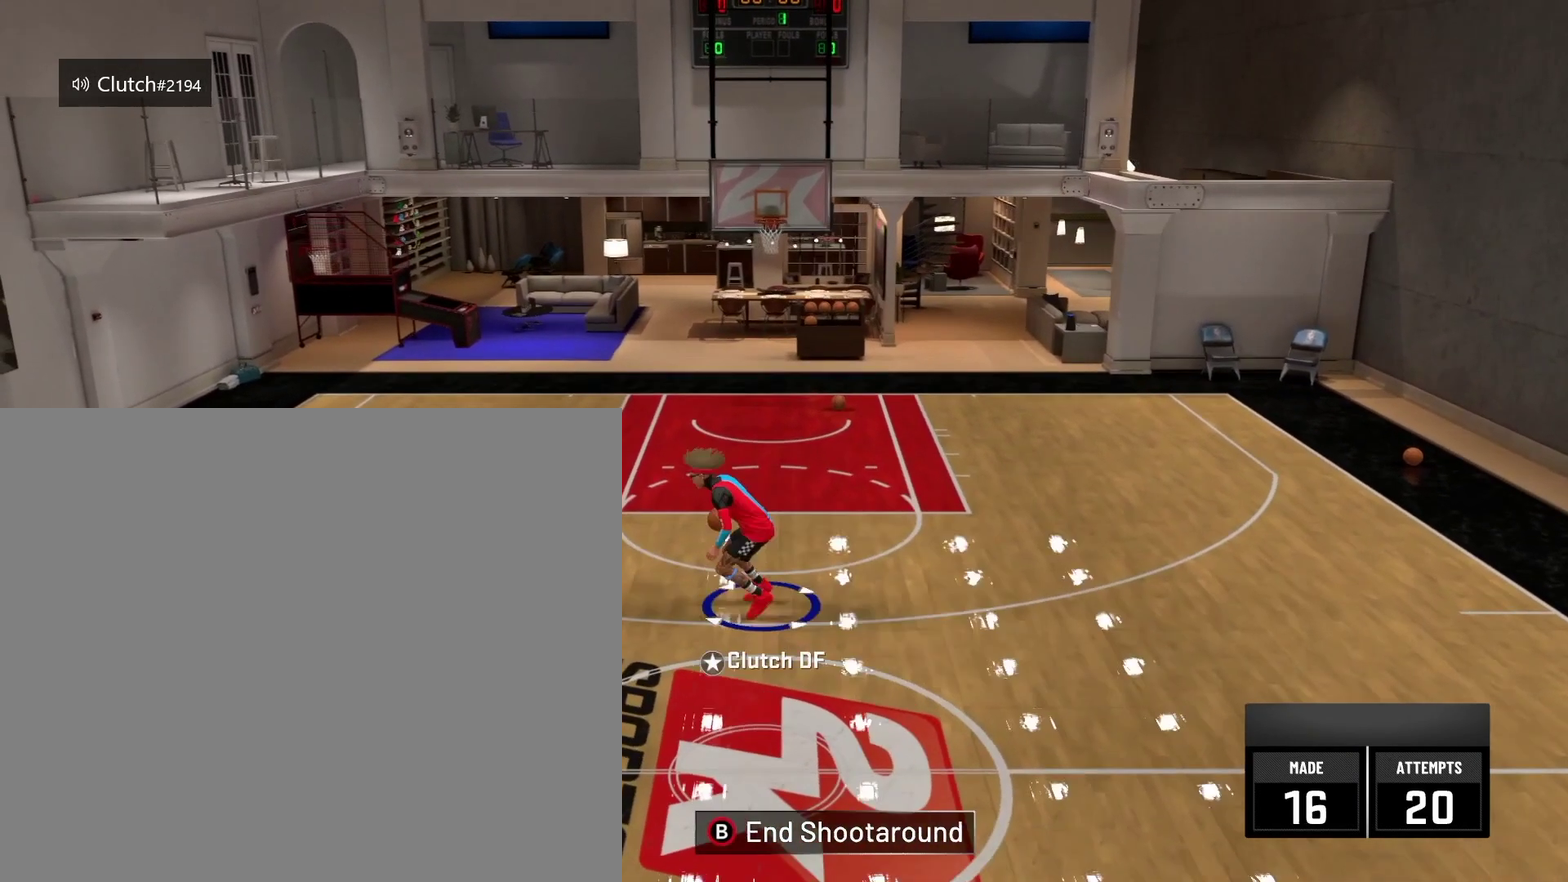
Gameplay with a controller (Xbox layout); each line is a JSON object with the inputs held at the frame after it (dt_ms = milliseconds from this image to that frame). "events" lists button and stick changes between this image and that frame as [ms after this image, input, new state], when the widget could be followed in between. Not read: DPAD_UP.
{"dt_ms": 501, "buttons": [], "left_stick": "right", "right_stick": "center", "events": [[501, "R2", "up"]]}
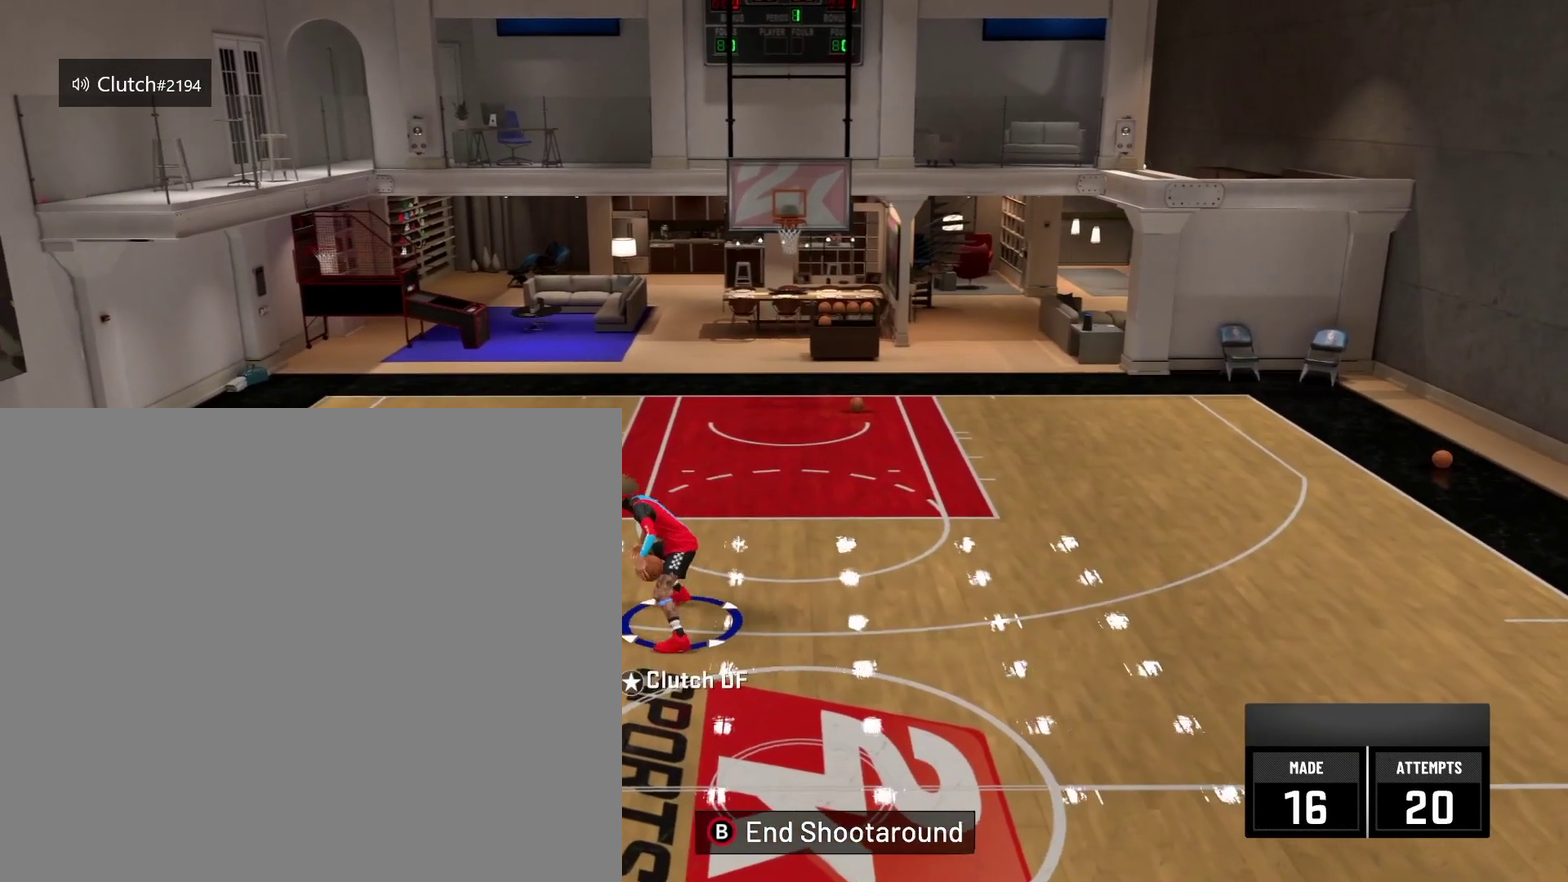
{"dt_ms": 417, "buttons": [], "left_stick": "right", "right_stick": "center", "events": [[83, "right_stick", "down-left"], [250, "right_stick", "center"]]}
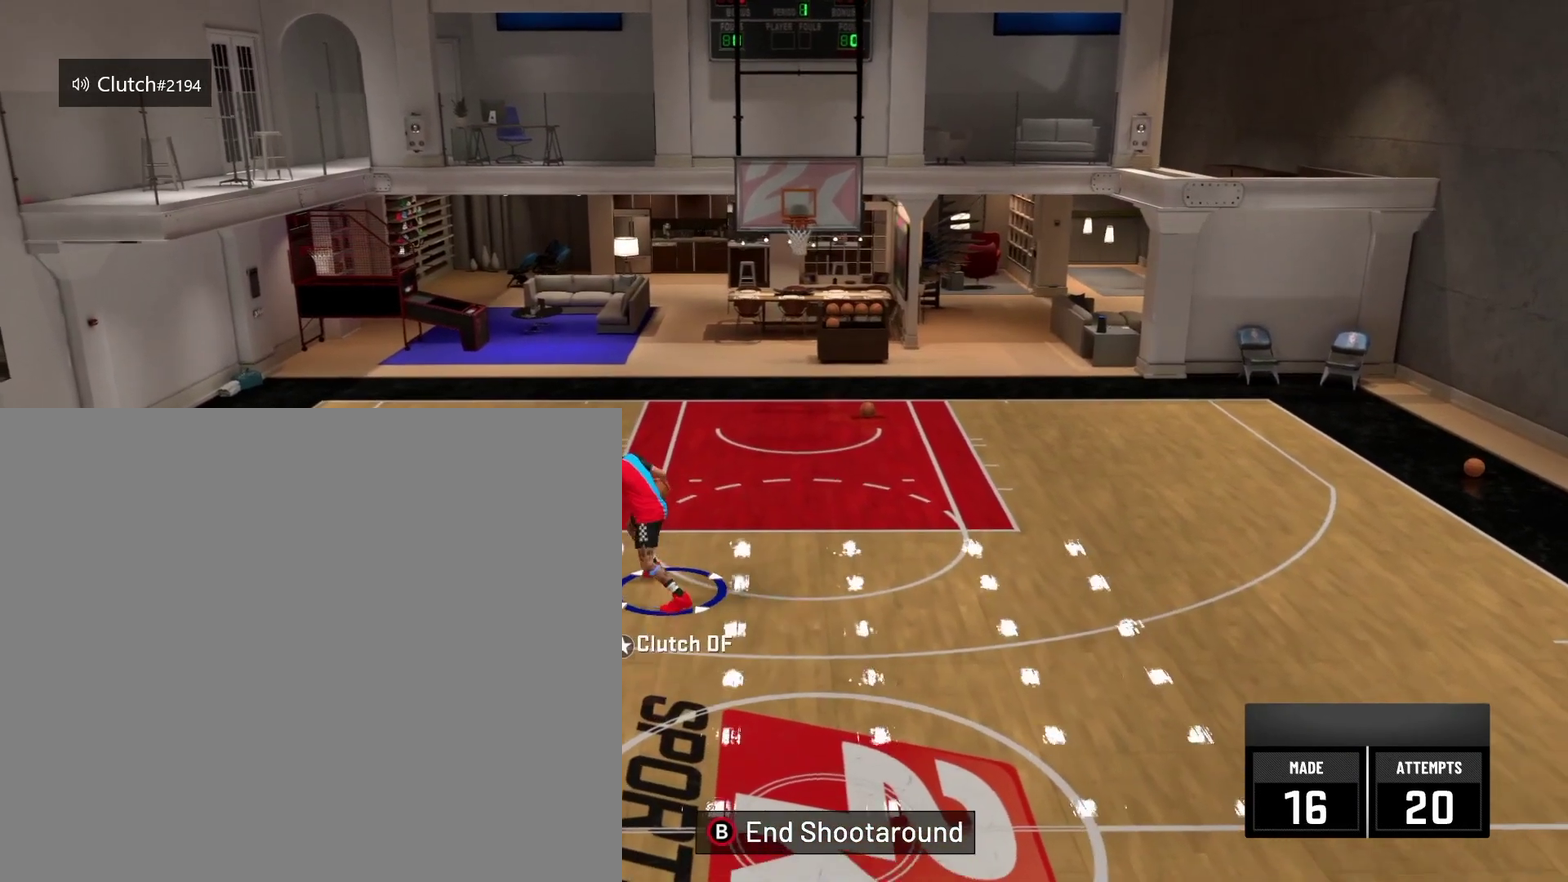
{"dt_ms": 792, "buttons": ["X"], "left_stick": "center", "right_stick": "center", "events": [[292, "left_stick", "center"], [542, "X", "down"]]}
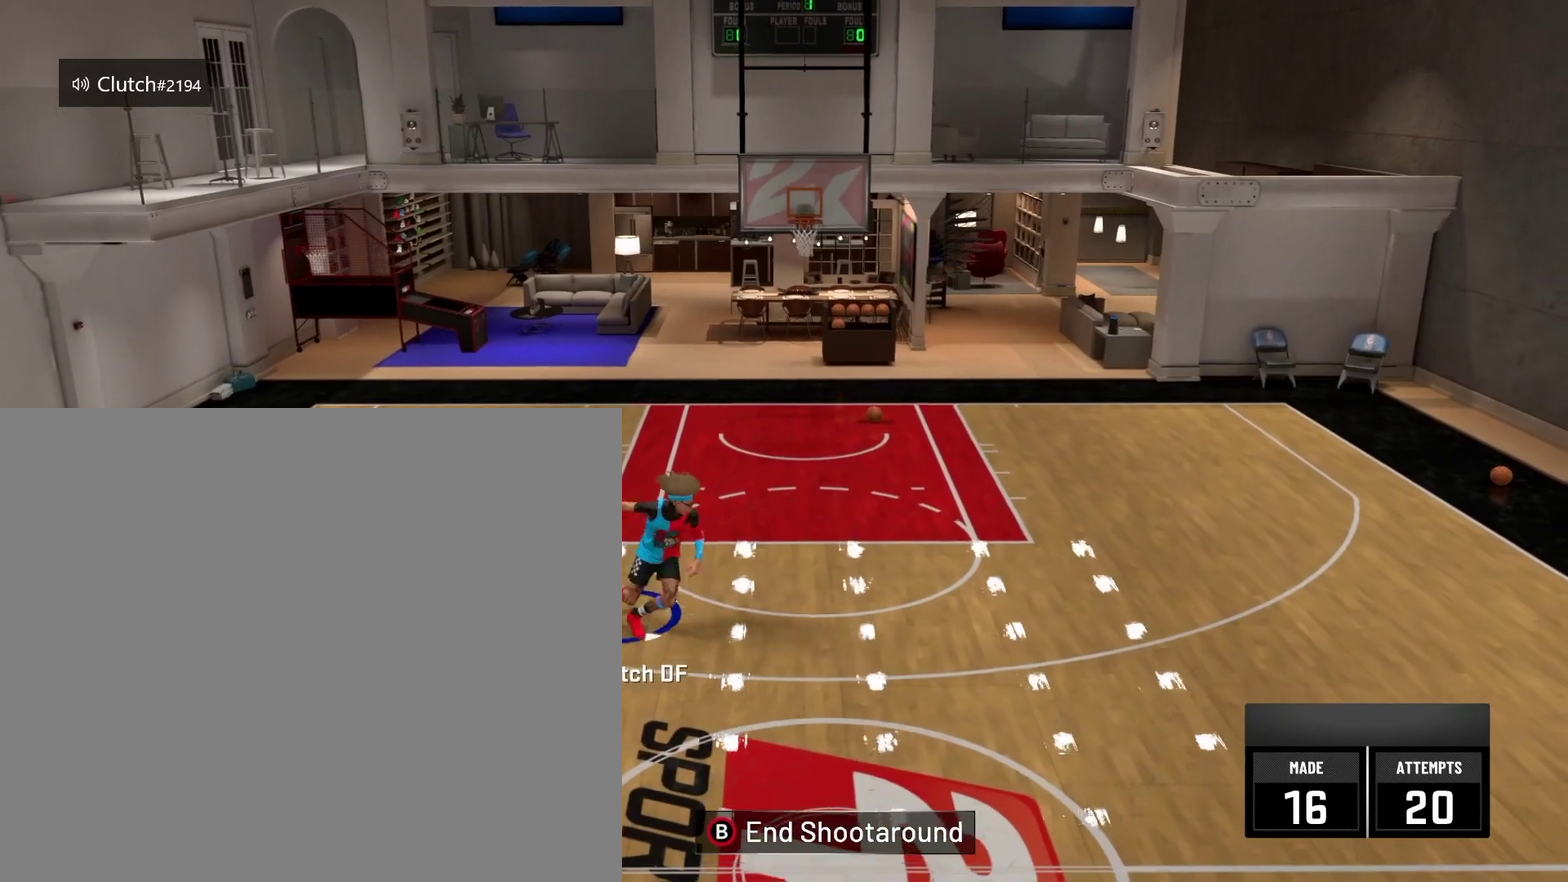
{"dt_ms": 292, "buttons": ["X"], "left_stick": "center", "right_stick": "center", "events": []}
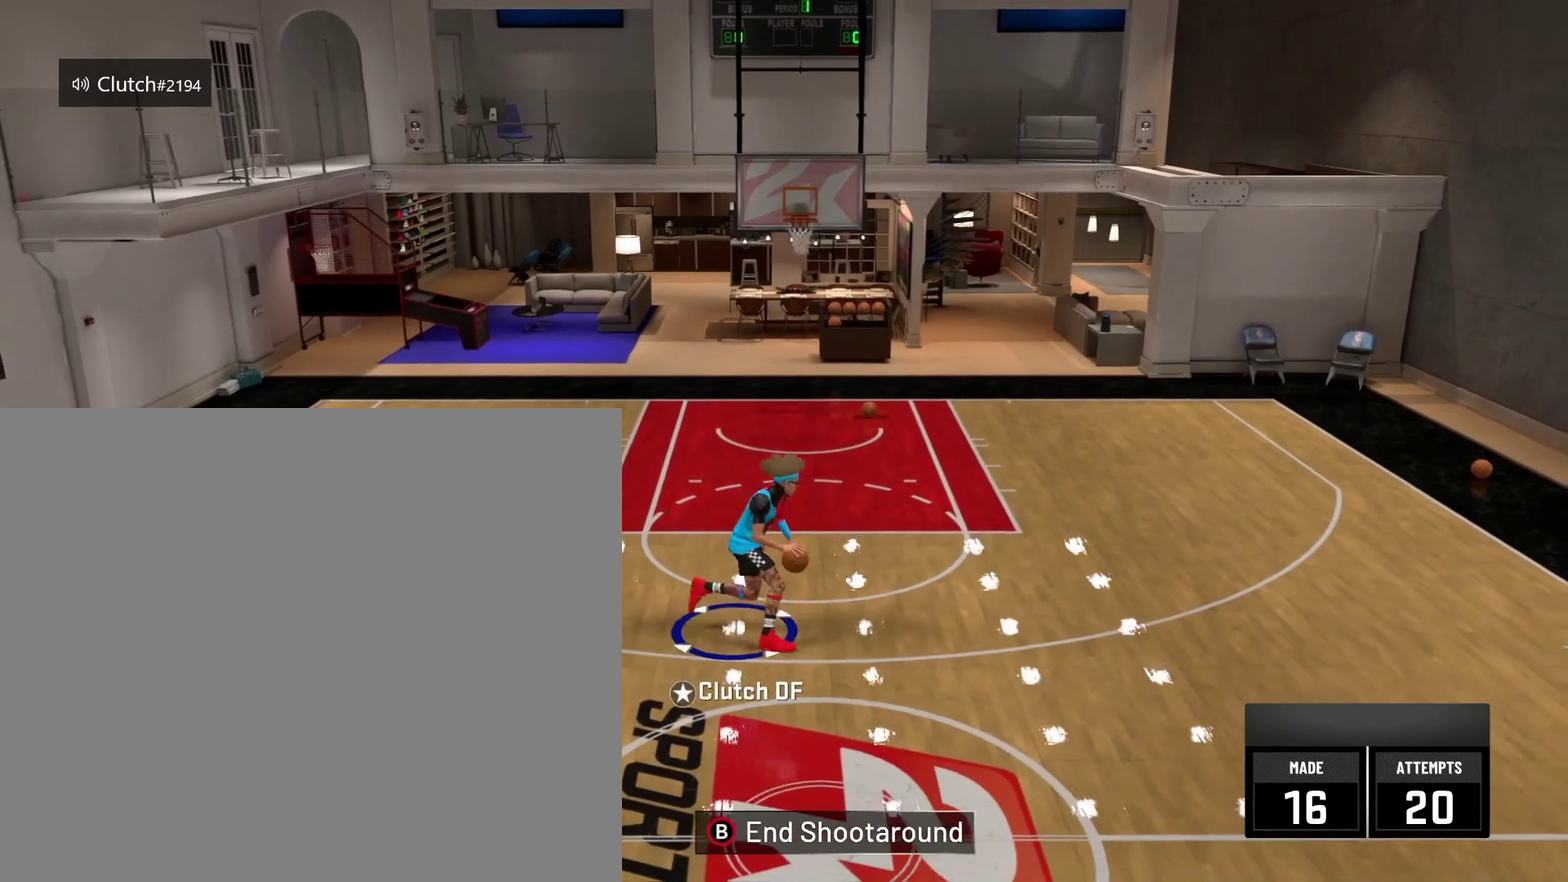
{"dt_ms": 501, "buttons": [], "left_stick": "up", "right_stick": "center", "events": [[42, "X", "up"], [459, "left_stick", "up"]]}
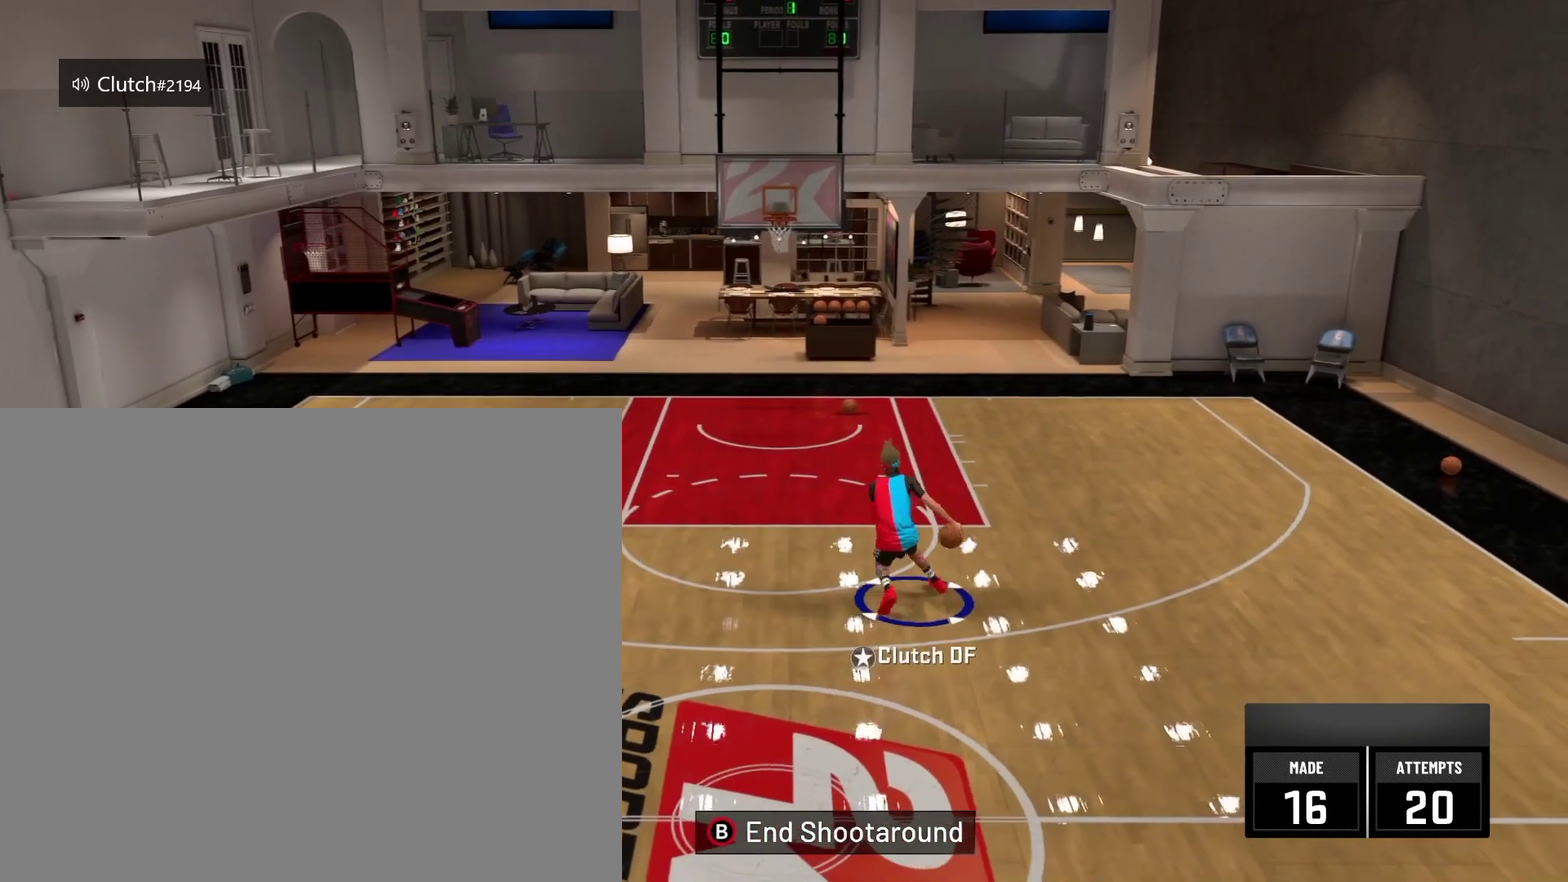
{"dt_ms": 500, "buttons": [], "left_stick": "up", "right_stick": "center", "events": []}
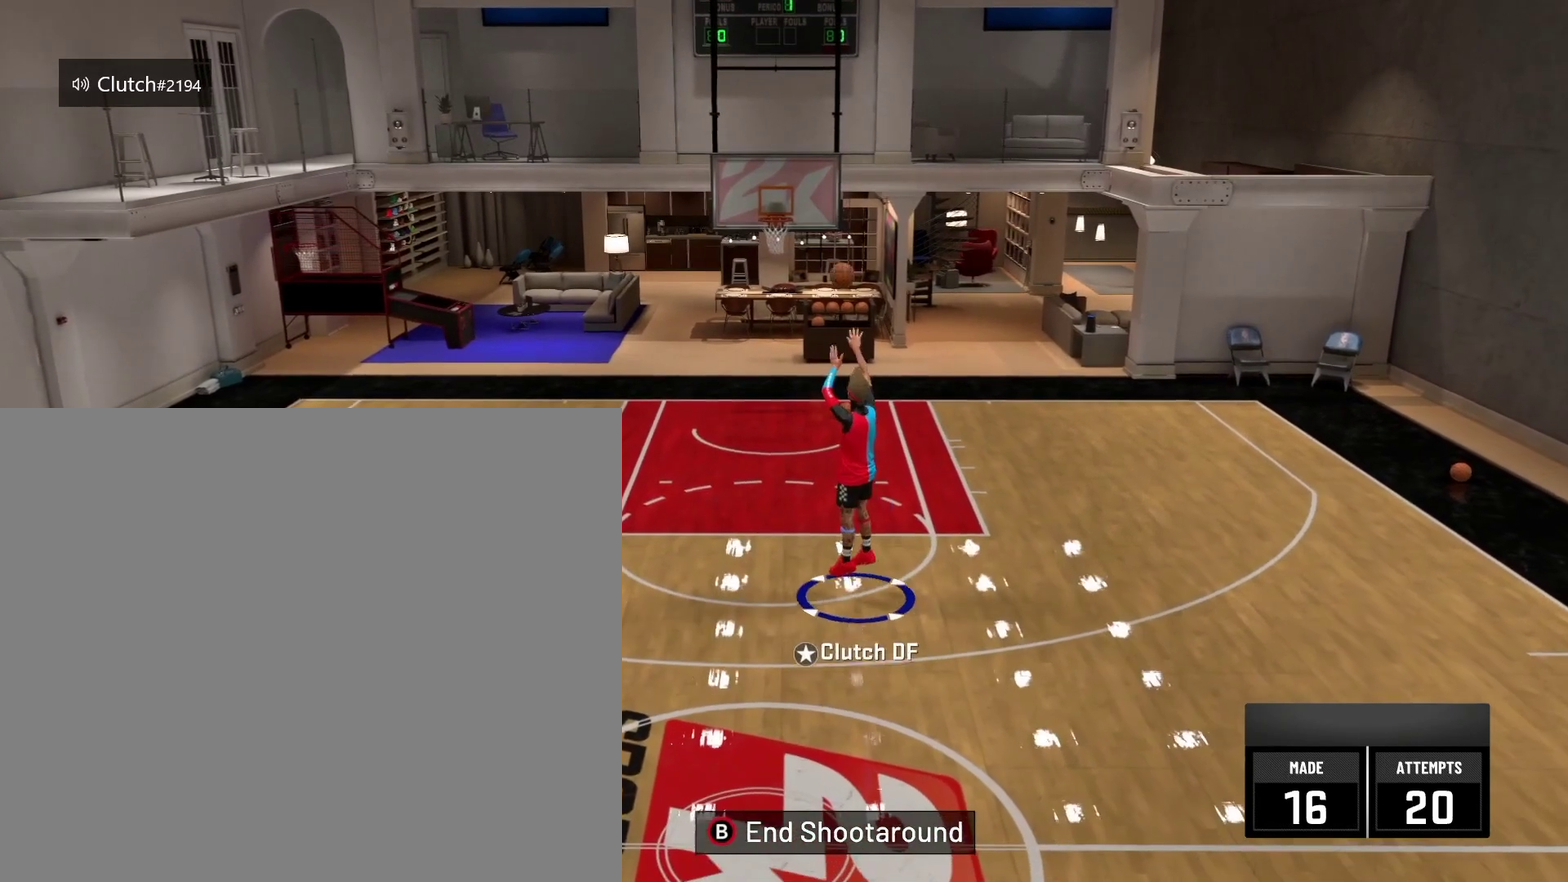
{"dt_ms": 417, "buttons": ["R2"], "left_stick": "up", "right_stick": "center", "events": [[84, "R2", "down"]]}
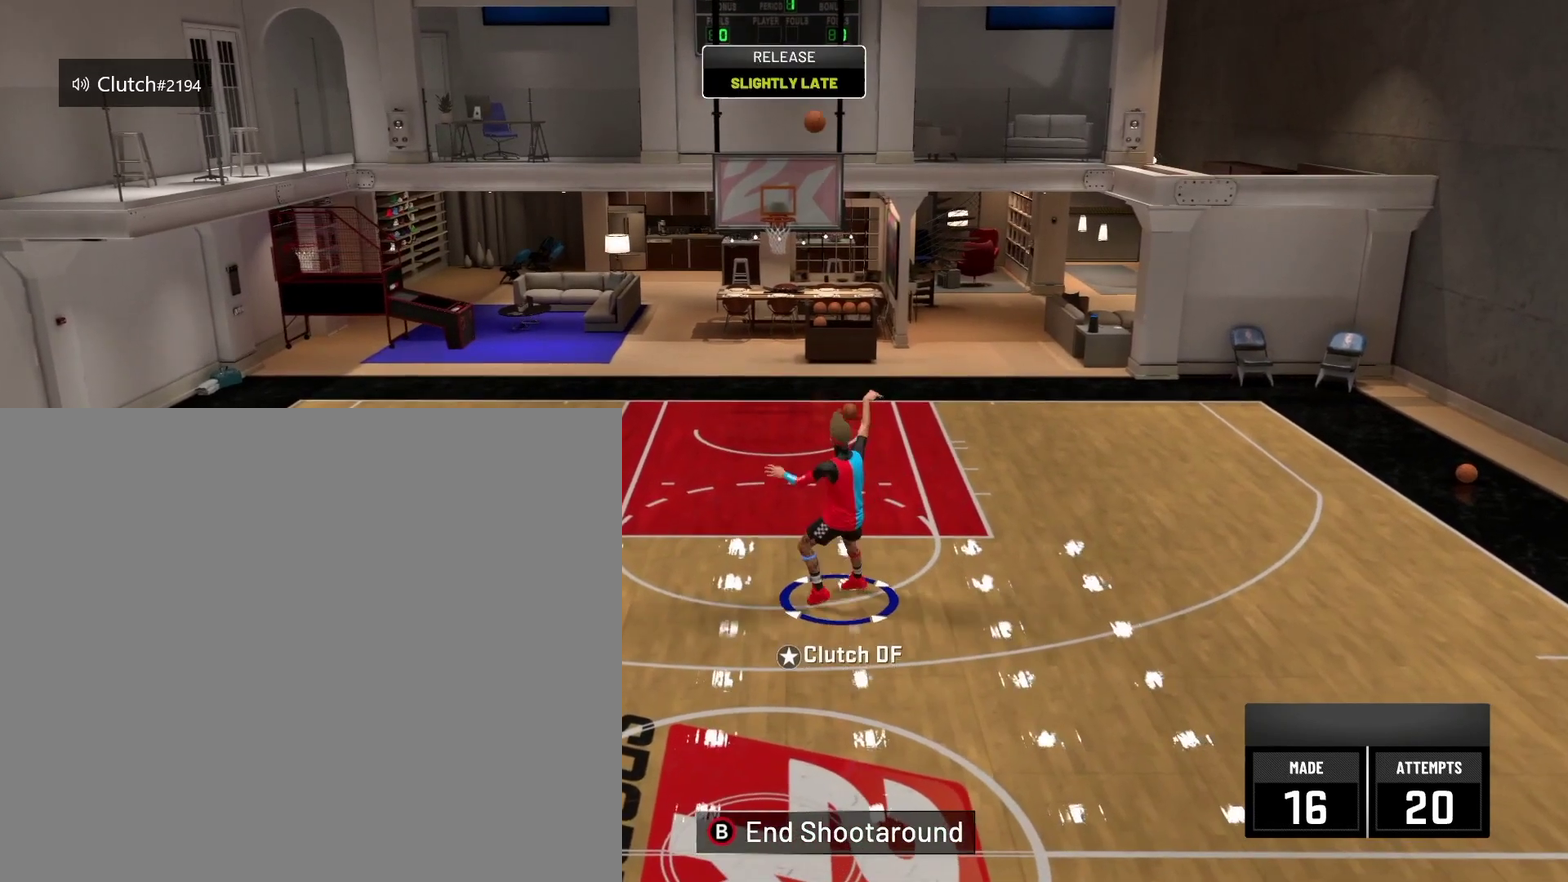
{"dt_ms": 793, "buttons": ["R2"], "left_stick": "up", "right_stick": "center", "events": []}
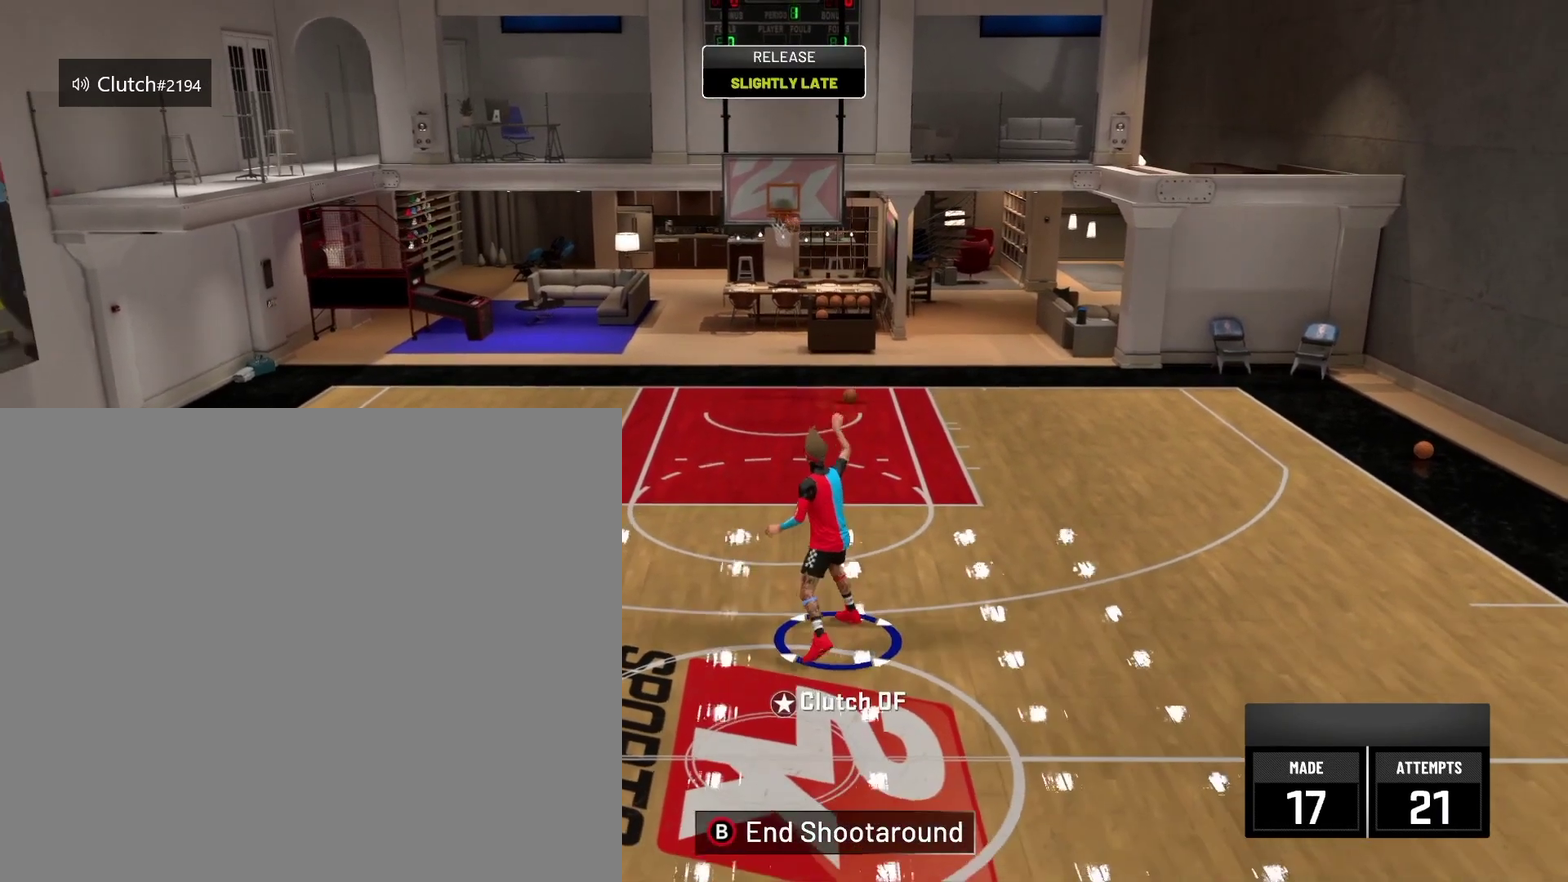
{"dt_ms": 292, "buttons": ["R2"], "left_stick": "up", "right_stick": "center", "events": []}
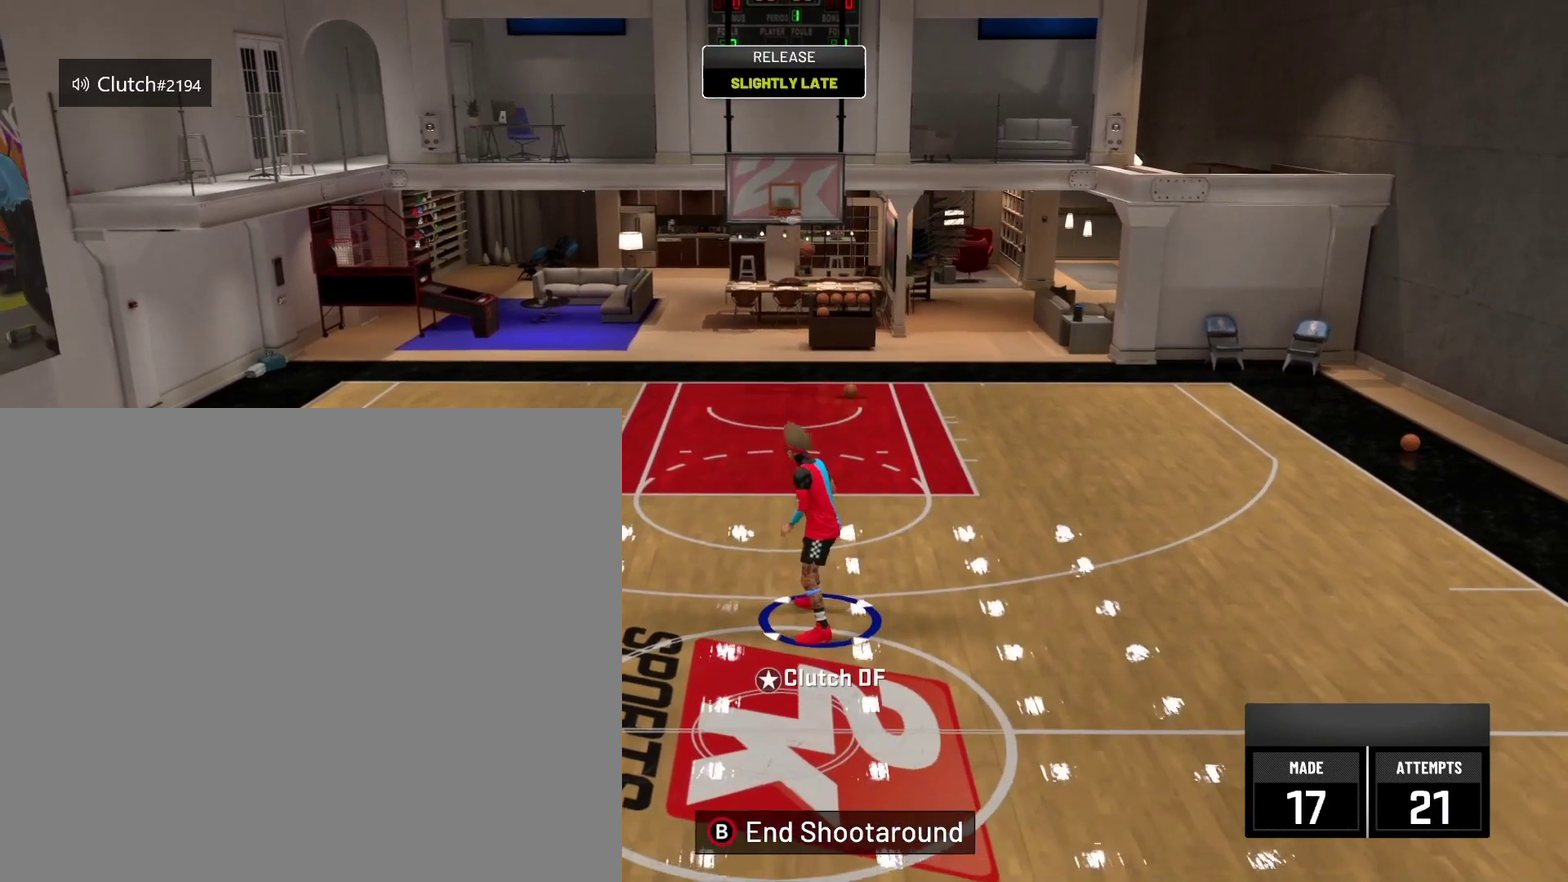
{"dt_ms": 584, "buttons": ["R2"], "left_stick": "up", "right_stick": "center", "events": []}
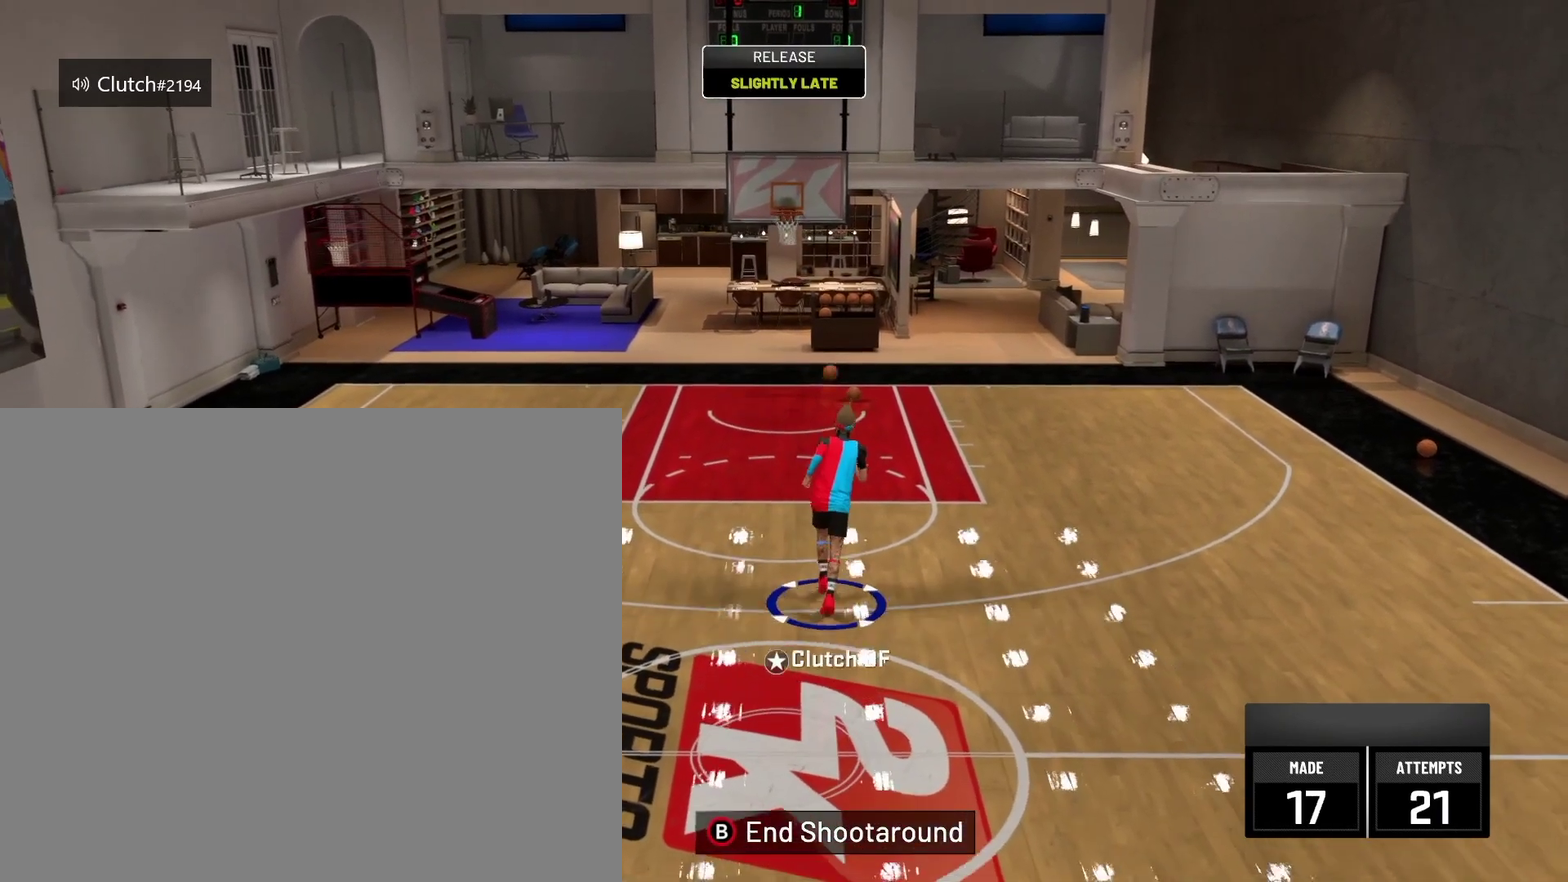
{"dt_ms": 417, "buttons": [], "left_stick": "up-right", "right_stick": "center", "events": [[291, "R2", "up"], [333, "left_stick", "up-right"]]}
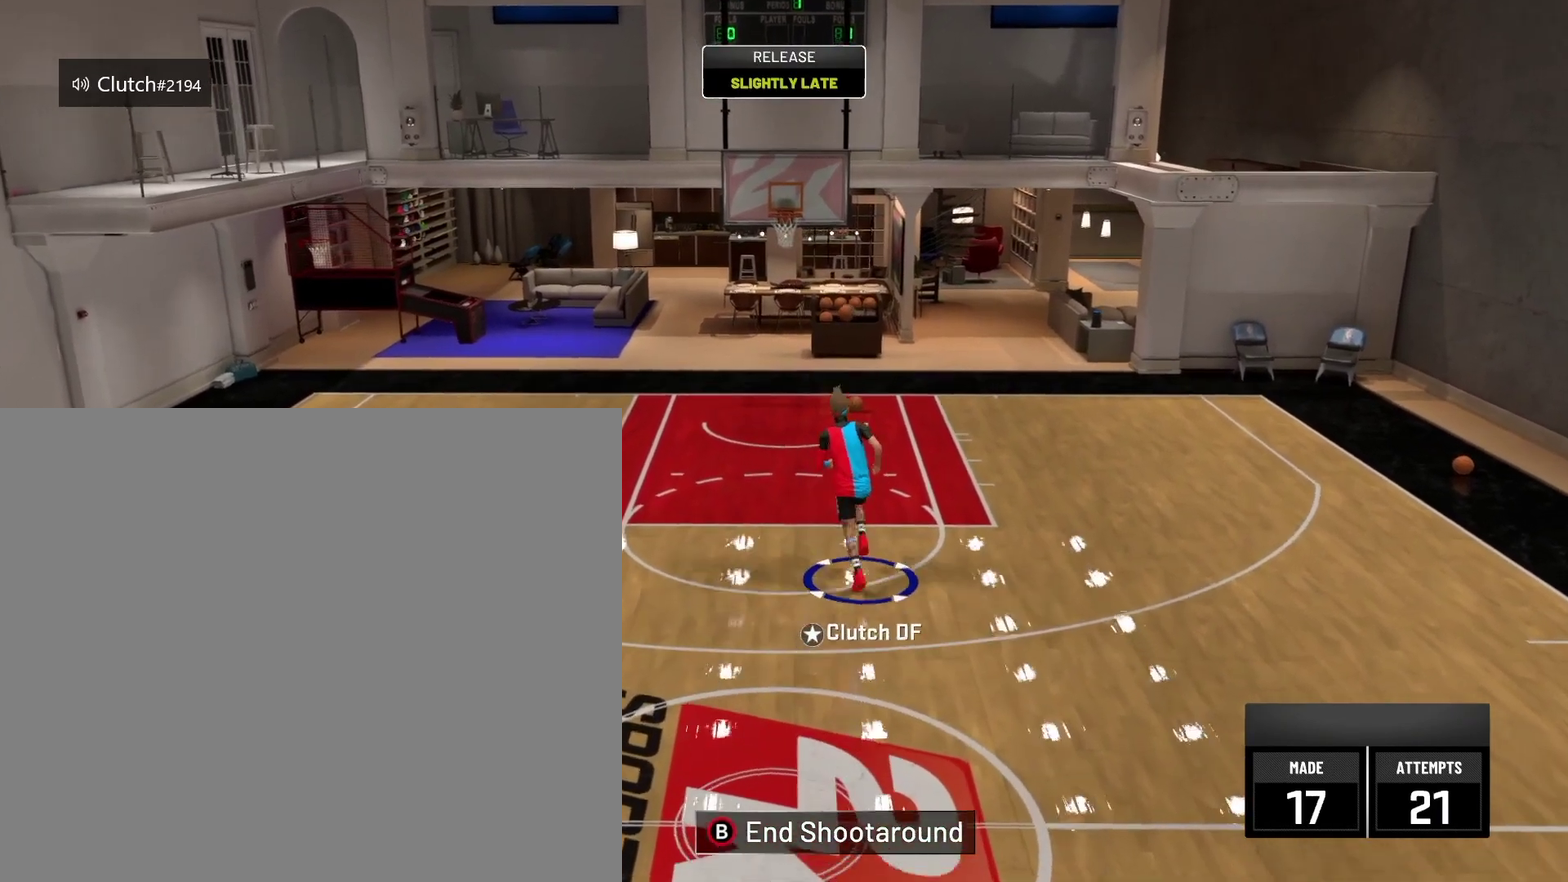
{"dt_ms": 417, "buttons": [], "left_stick": "center", "right_stick": "center", "events": [[125, "left_stick", "center"]]}
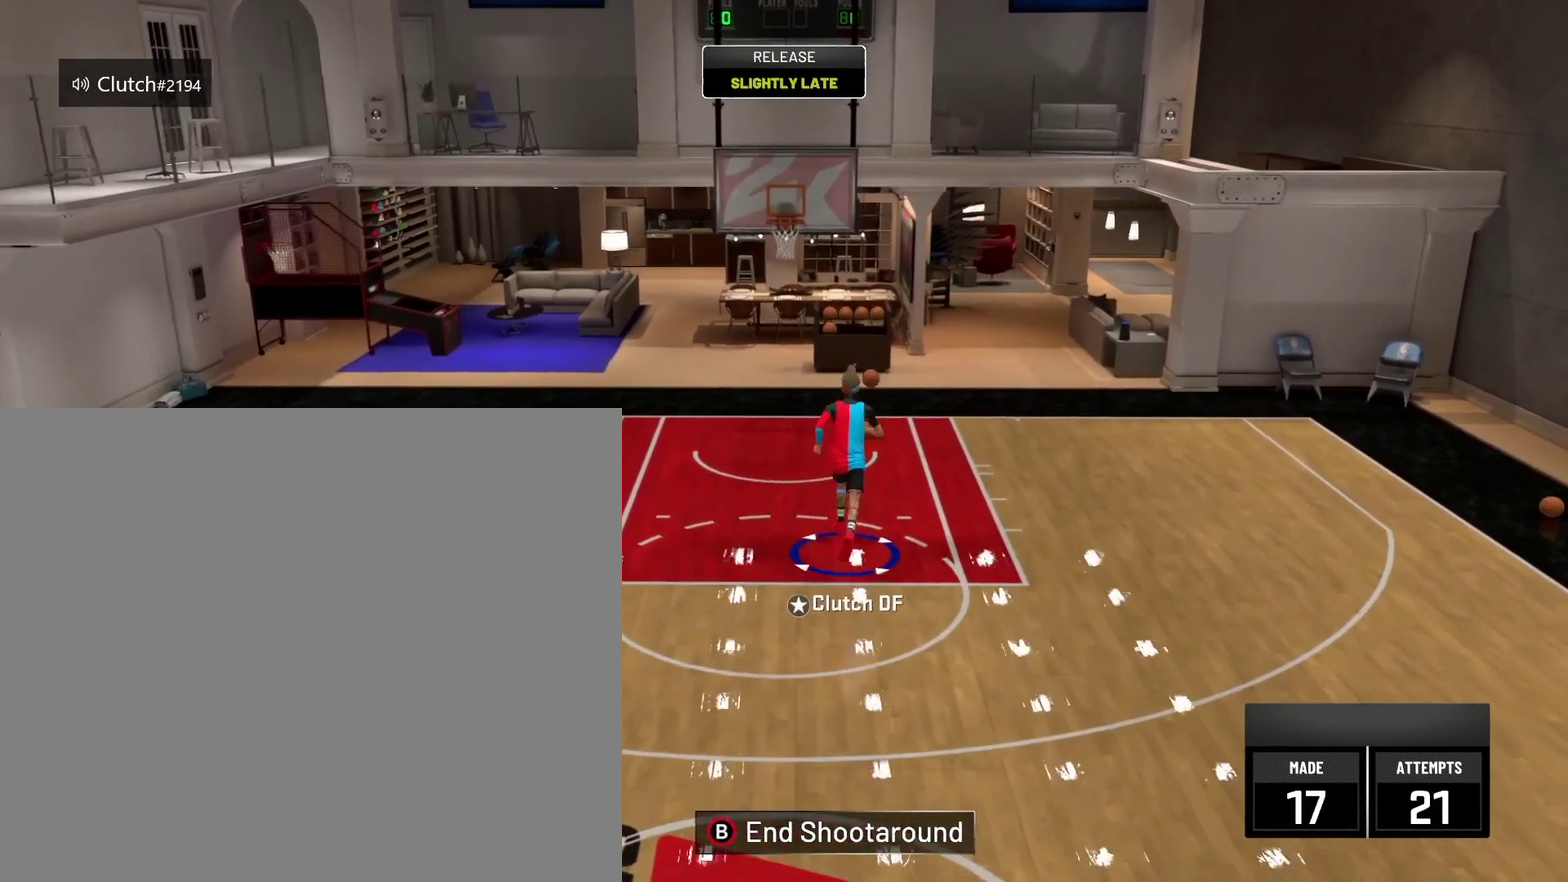
{"dt_ms": 584, "buttons": [], "left_stick": "right", "right_stick": "center", "events": [[250, "left_stick", "right"]]}
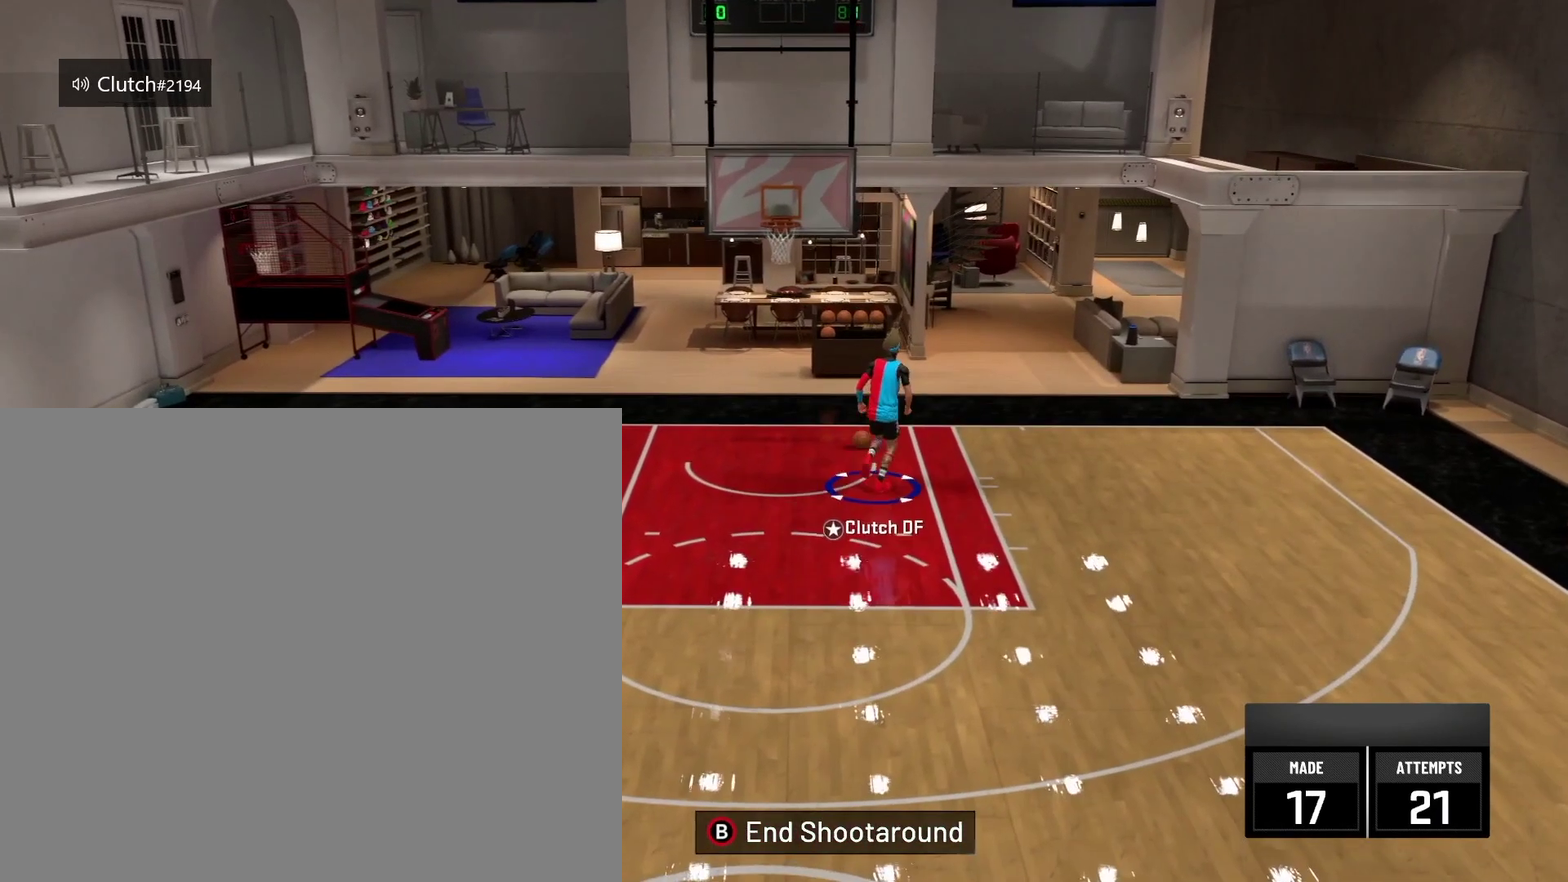
{"dt_ms": 417, "buttons": [], "left_stick": "down", "right_stick": "center", "events": [[41, "left_stick", "down-right"], [292, "left_stick", "down"]]}
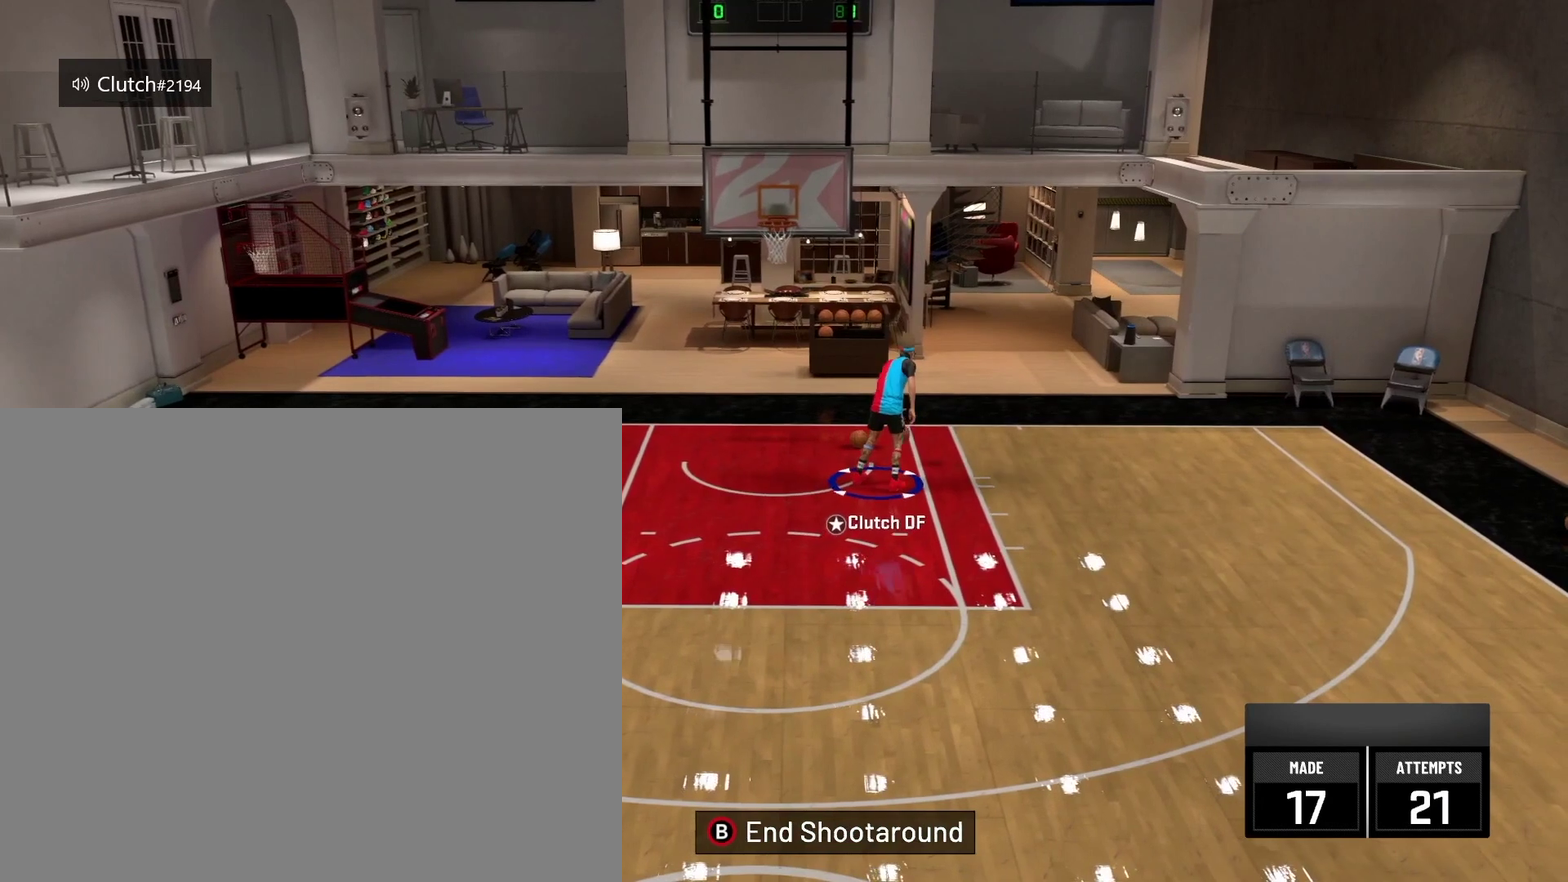
{"dt_ms": 584, "buttons": ["R2"], "left_stick": "down", "right_stick": "center", "events": [[125, "R2", "down"]]}
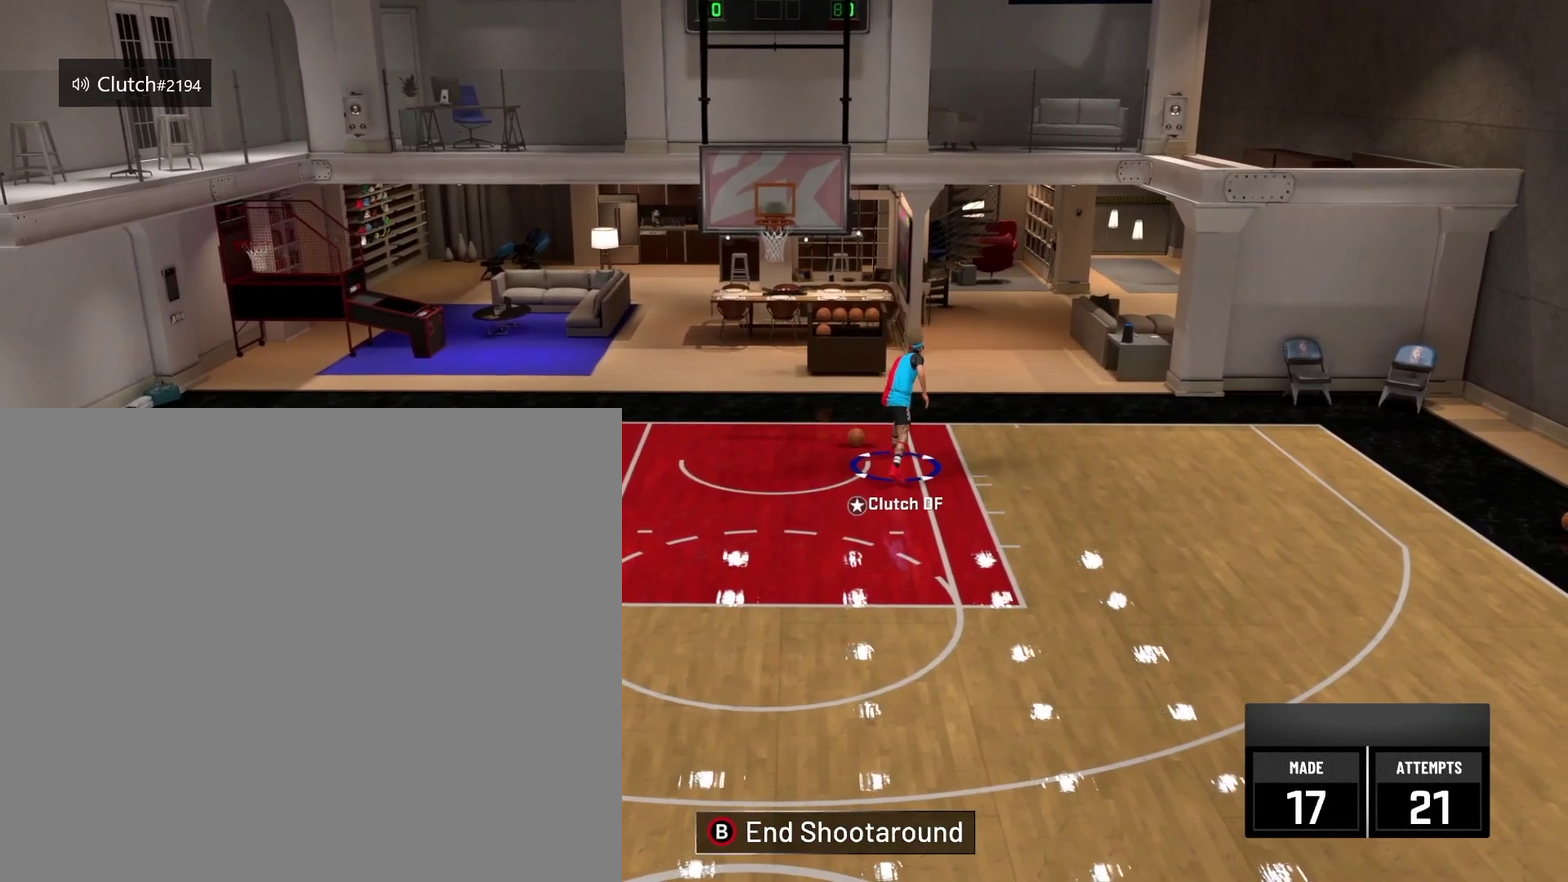
{"dt_ms": 584, "buttons": ["R2"], "left_stick": "down", "right_stick": "center", "events": []}
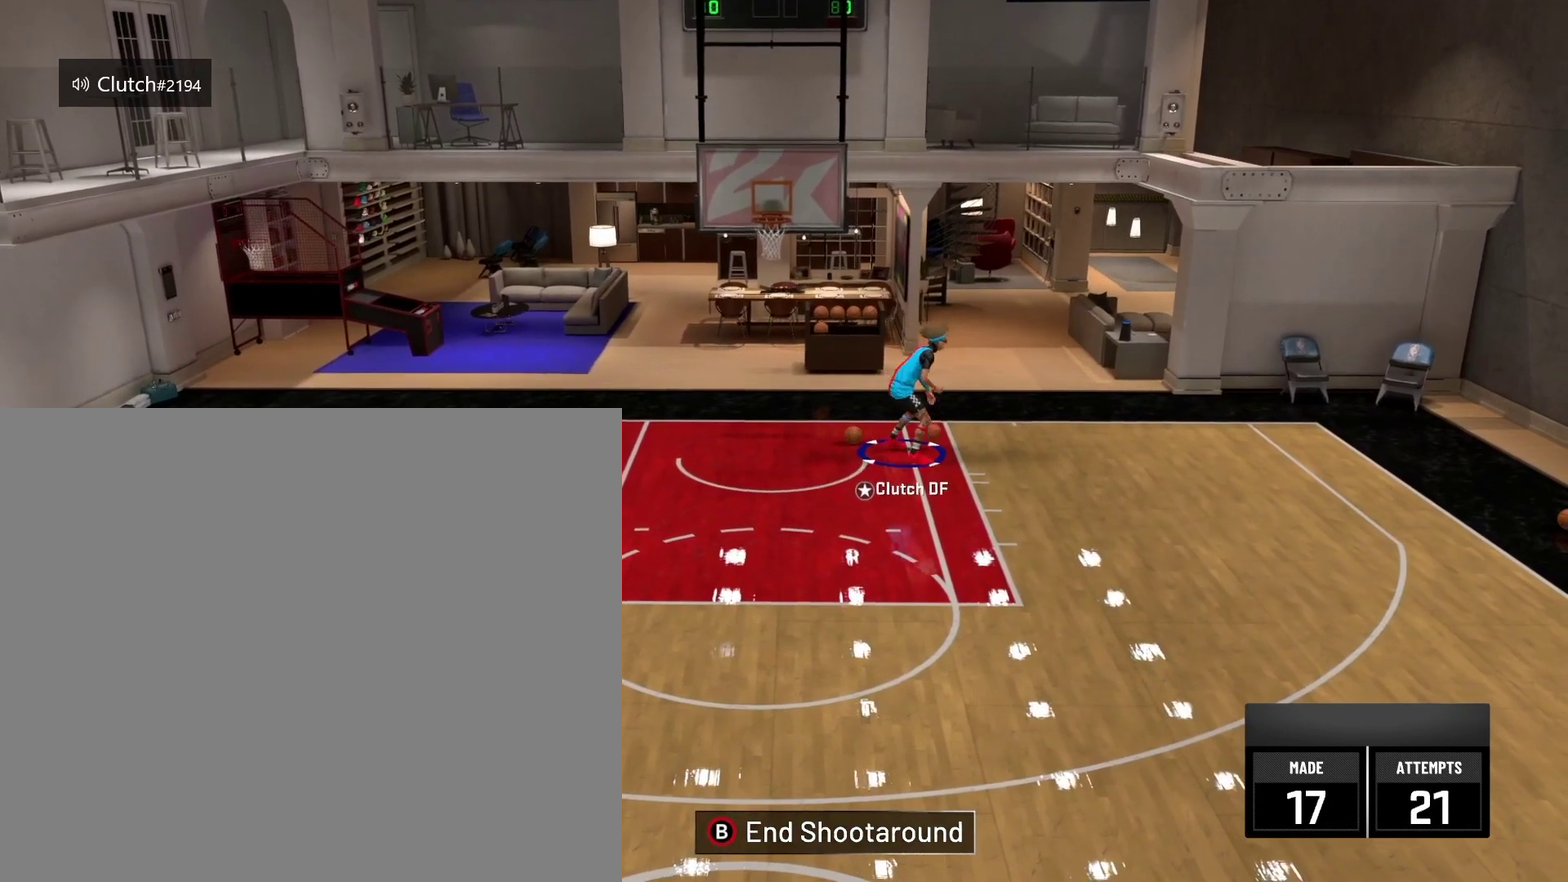
{"dt_ms": 417, "buttons": ["R2"], "left_stick": "down", "right_stick": "center", "events": []}
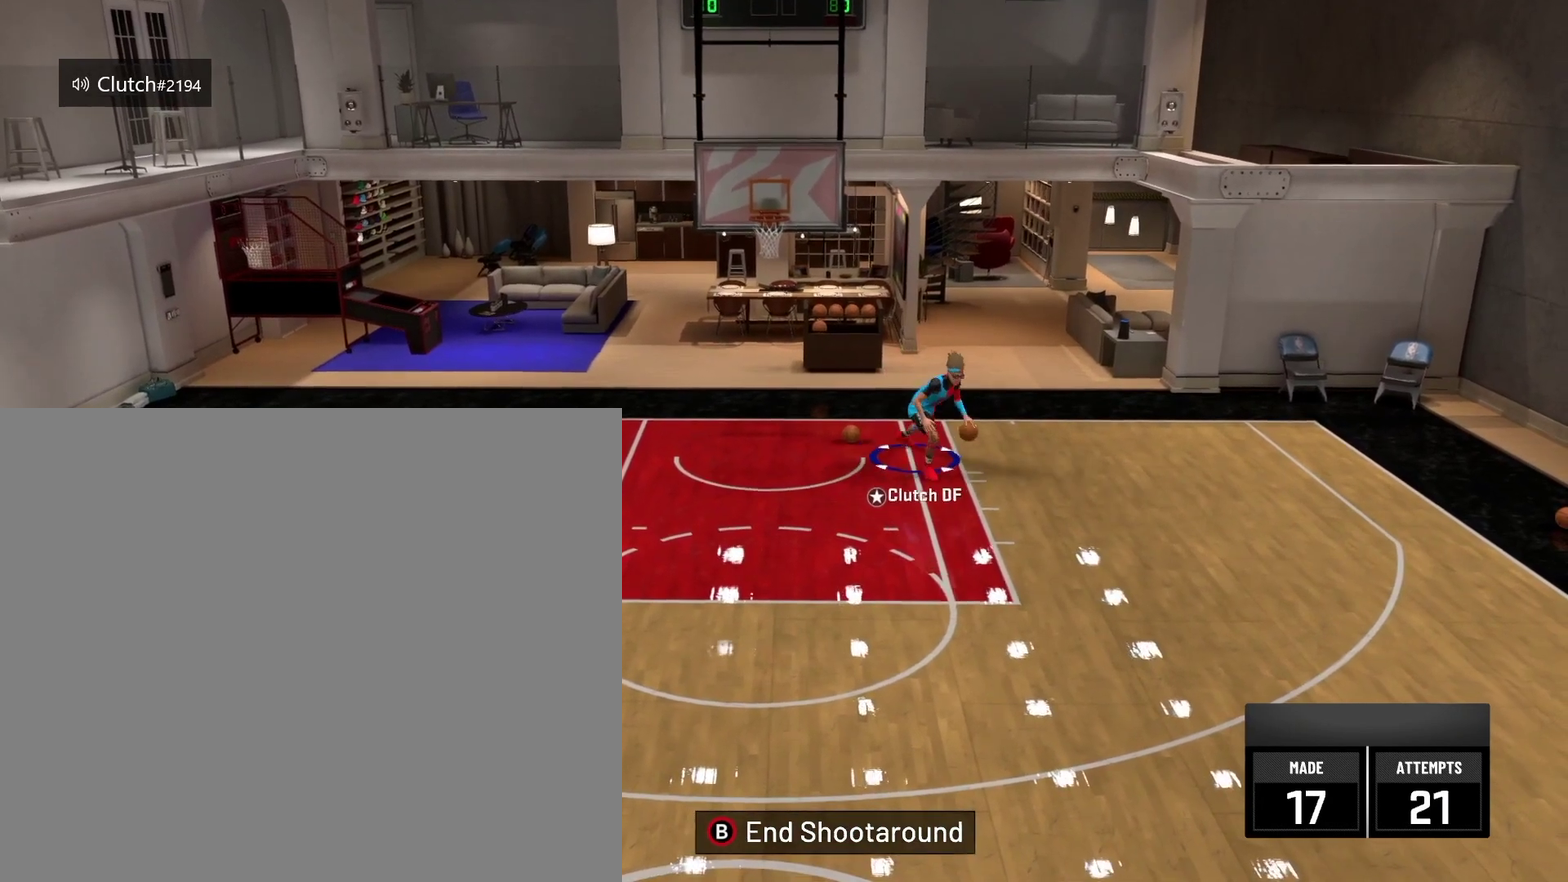
{"dt_ms": 500, "buttons": [], "left_stick": "center", "right_stick": "center", "events": [[41, "left_stick", "down-right"], [375, "R2", "up"], [458, "left_stick", "center"]]}
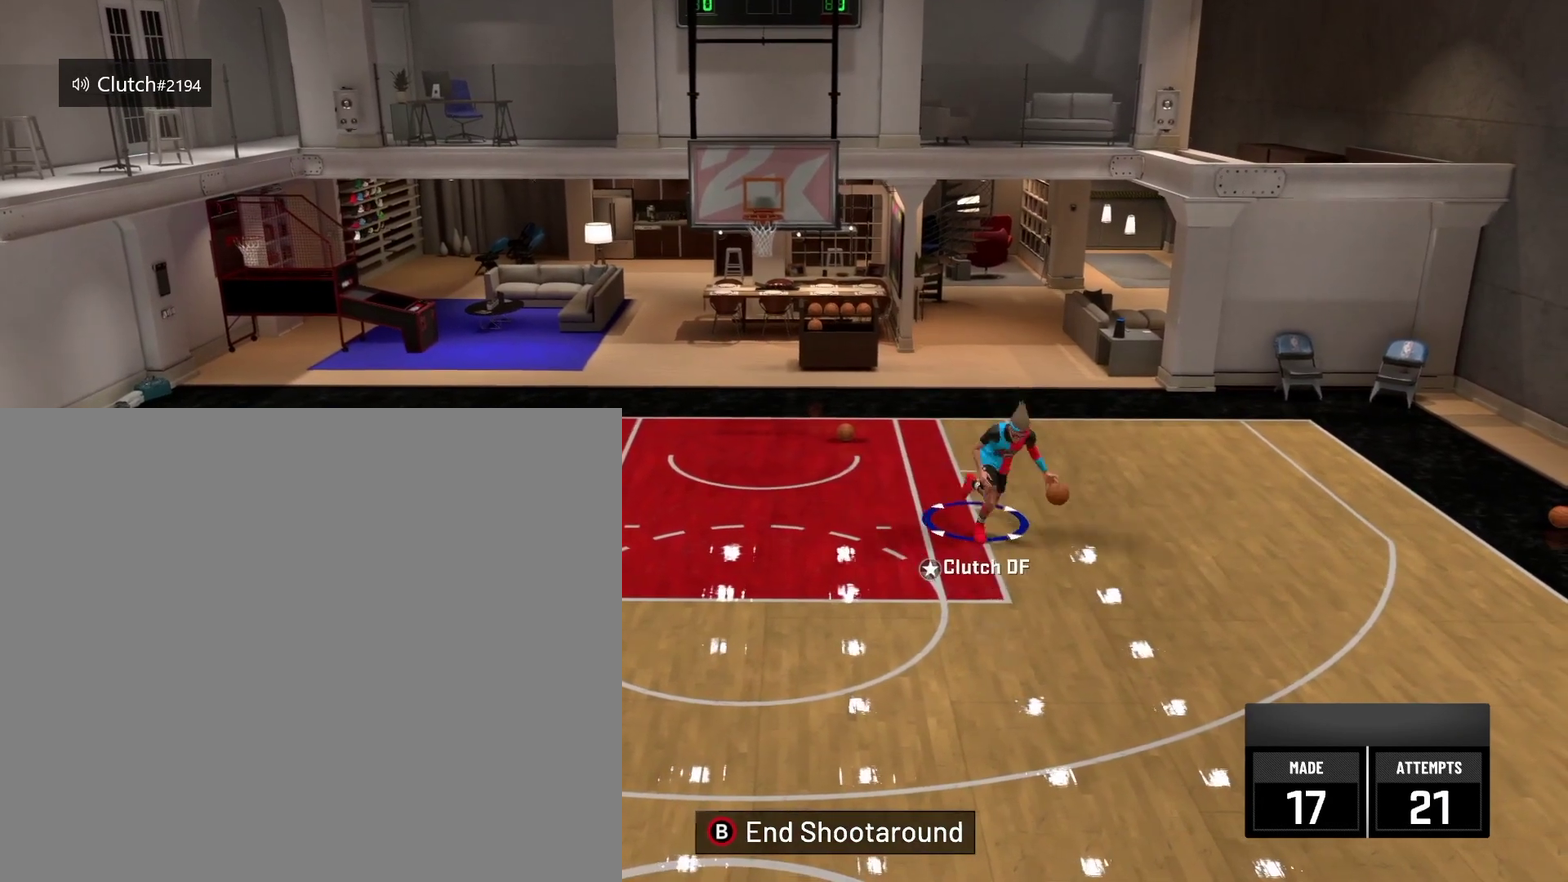
{"dt_ms": 501, "buttons": [], "left_stick": "center", "right_stick": "center", "events": []}
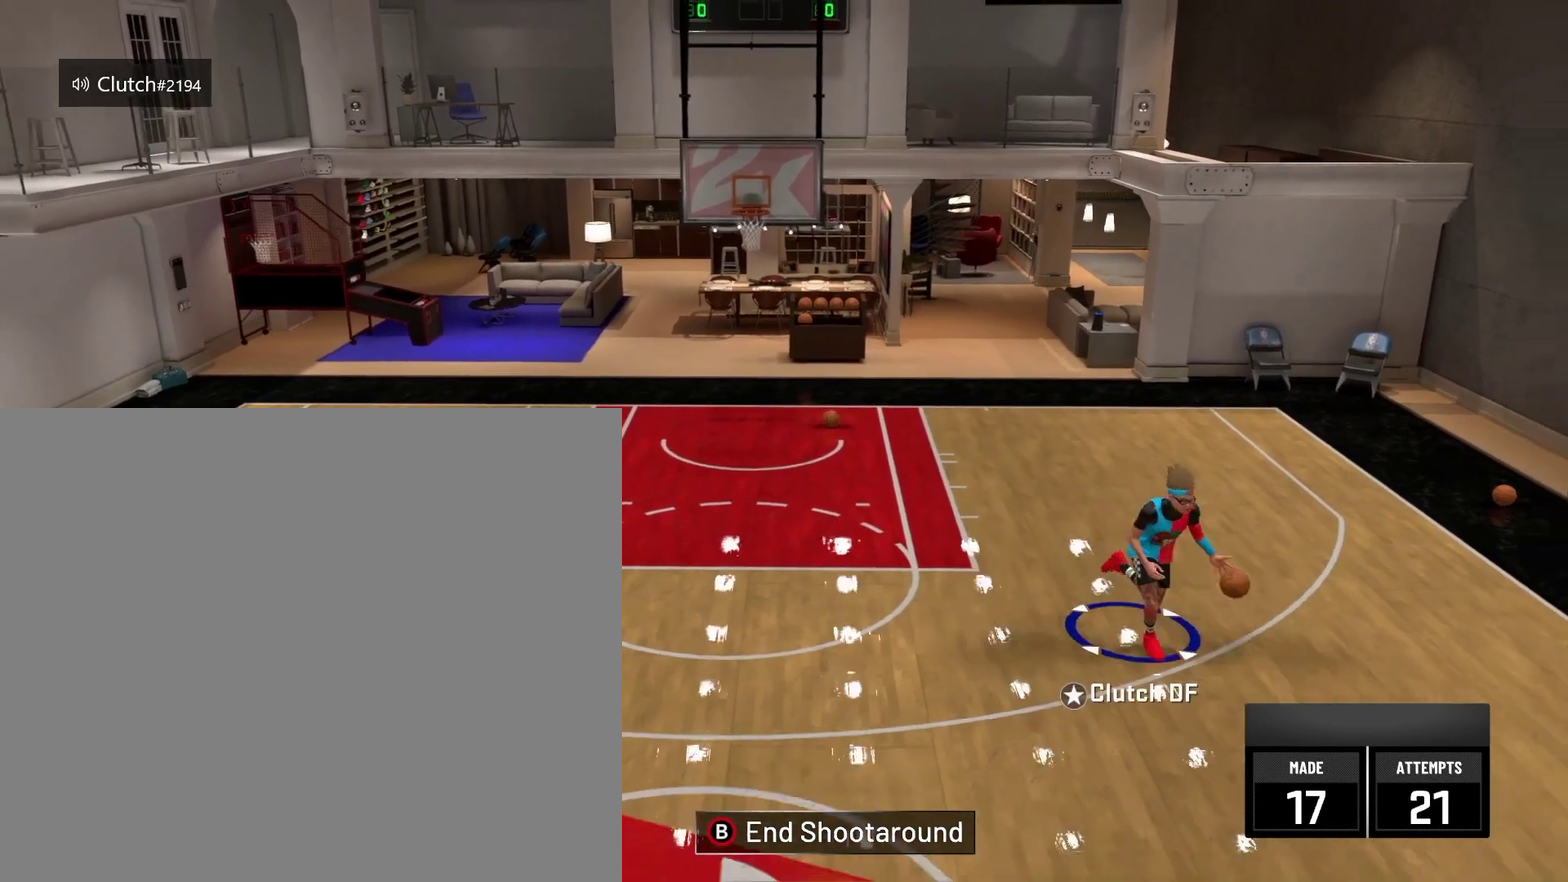
{"dt_ms": 417, "buttons": [], "left_stick": "center", "right_stick": "center", "events": [[166, "right_stick", "down-left"], [250, "right_stick", "center"]]}
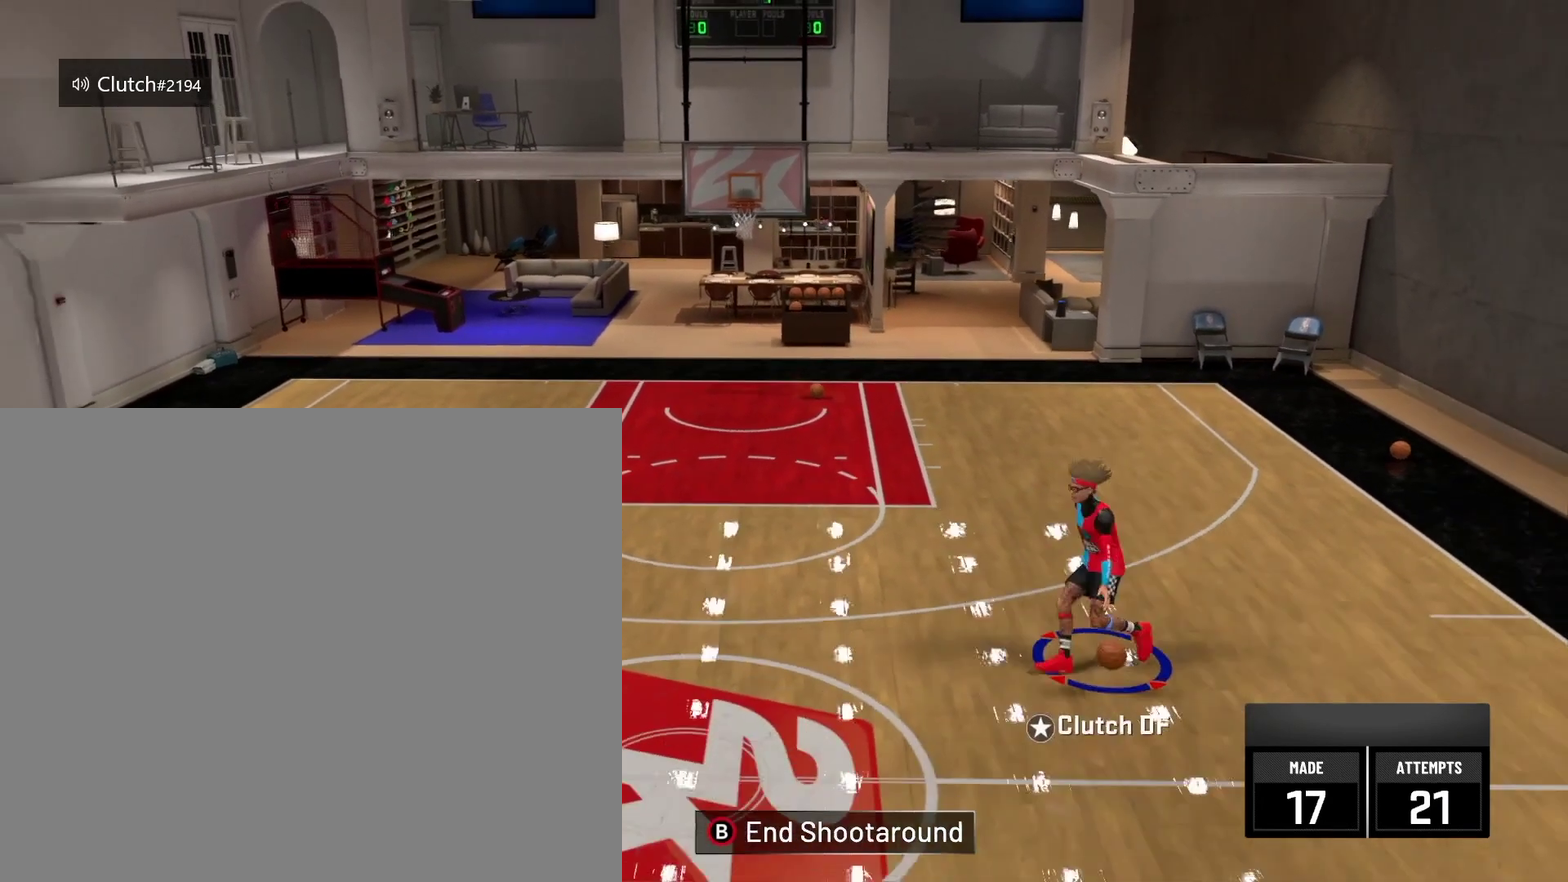
{"dt_ms": 792, "buttons": [], "left_stick": "center", "right_stick": "center", "events": [[41, "R2", "down"], [125, "left_stick", "up-left"], [542, "left_stick", "left"], [584, "R2", "up"], [625, "right_stick", "down"], [750, "left_stick", "center"], [750, "right_stick", "center"]]}
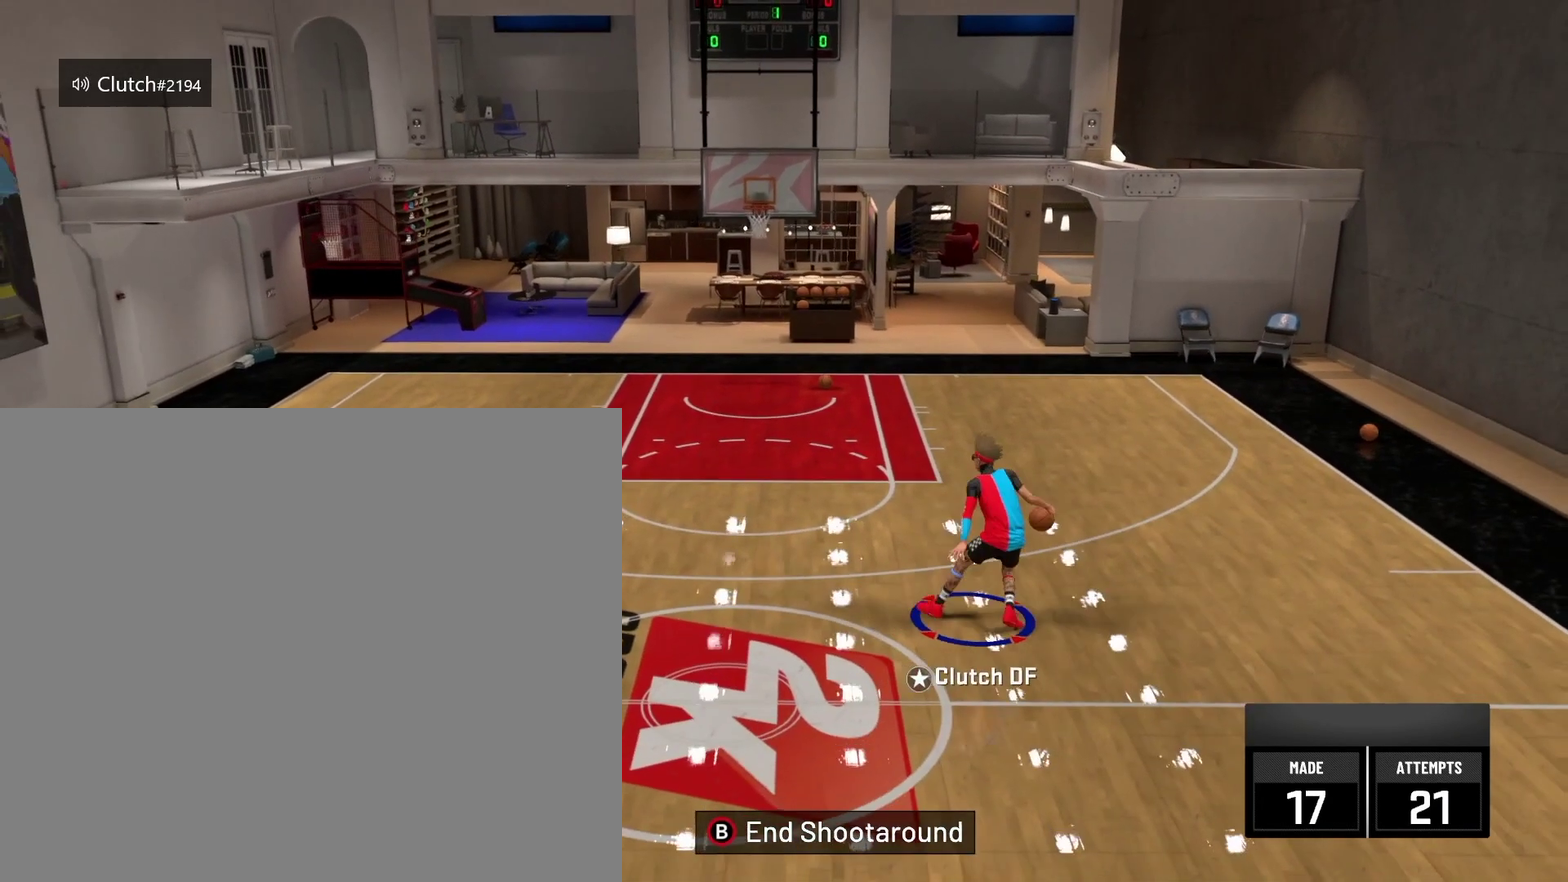
{"dt_ms": 292, "buttons": ["R2"], "left_stick": "up-right", "right_stick": "center", "events": [[292, "R2", "down"], [292, "left_stick", "up-right"]]}
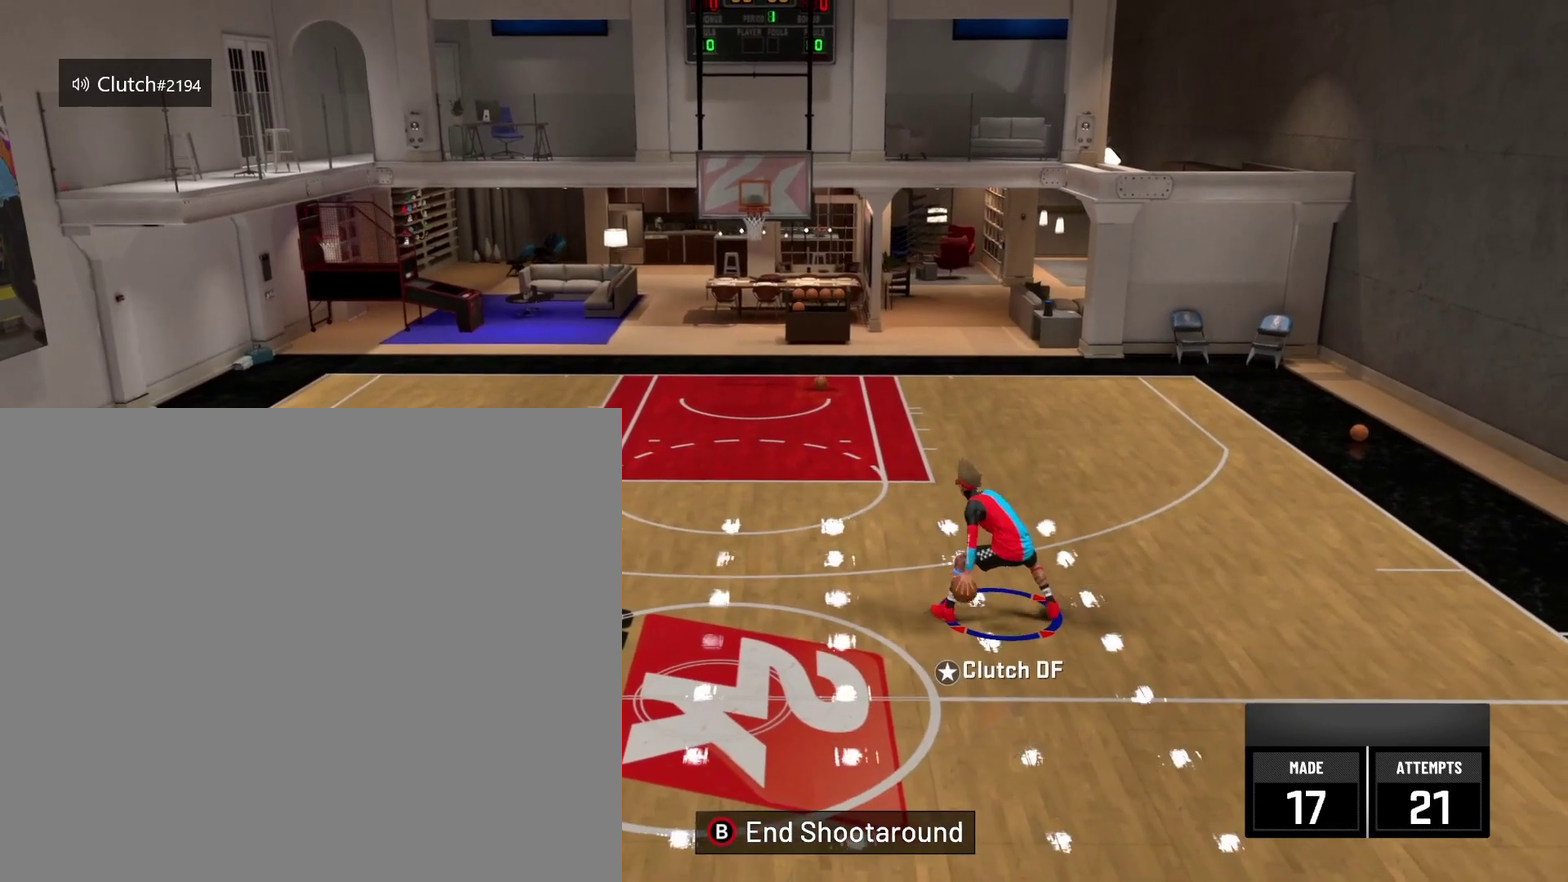
{"dt_ms": 501, "buttons": ["R2"], "left_stick": "right", "right_stick": "center", "events": [[417, "left_stick", "right"]]}
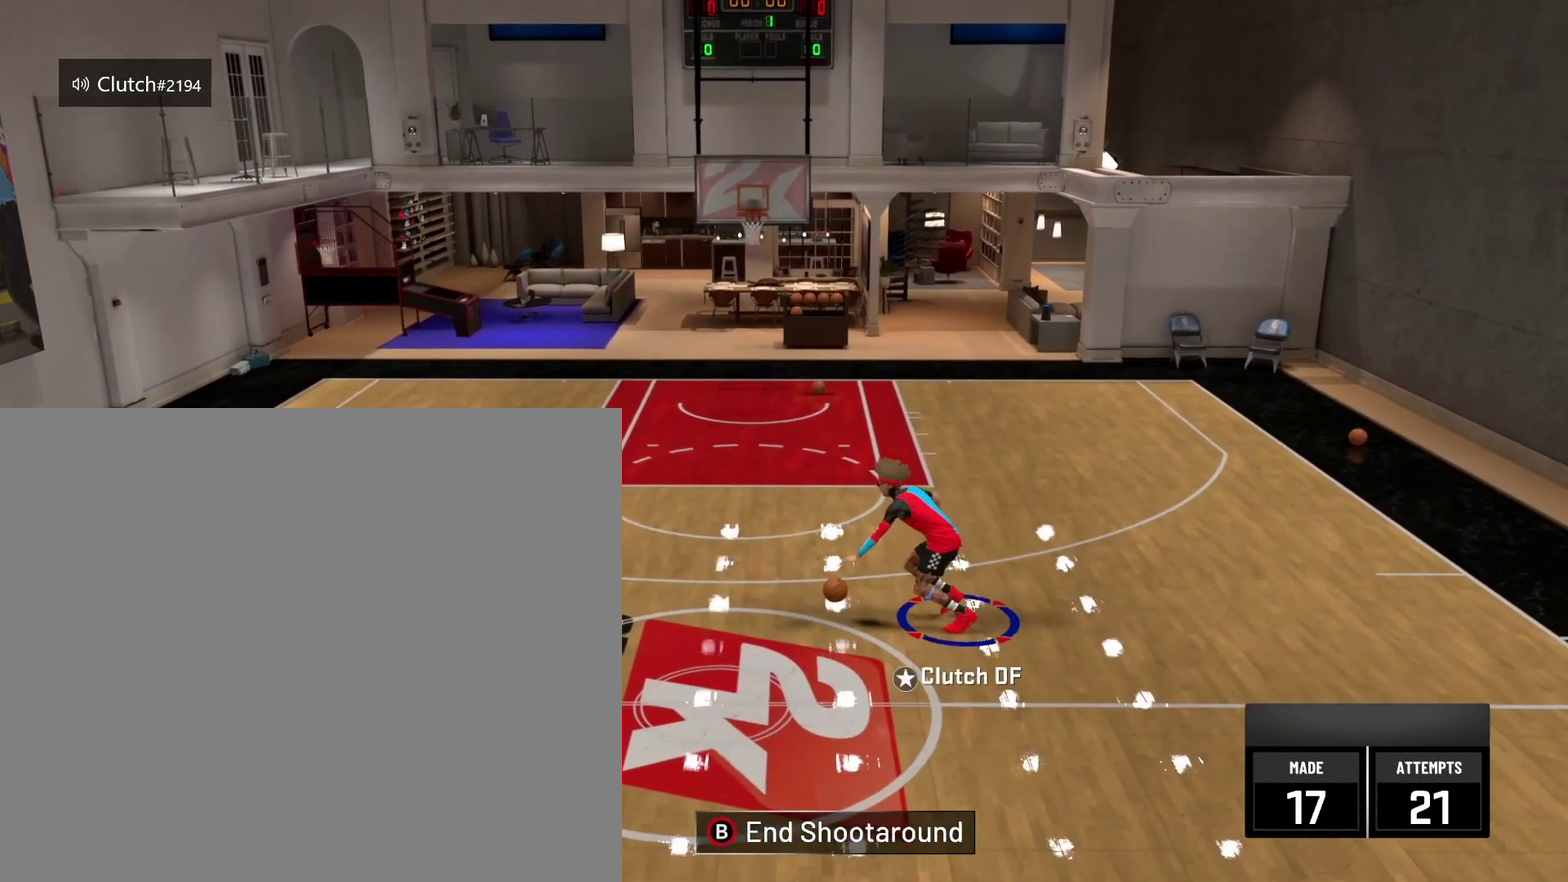
{"dt_ms": 292, "buttons": [], "left_stick": "right", "right_stick": "center", "events": [[166, "R2", "up"]]}
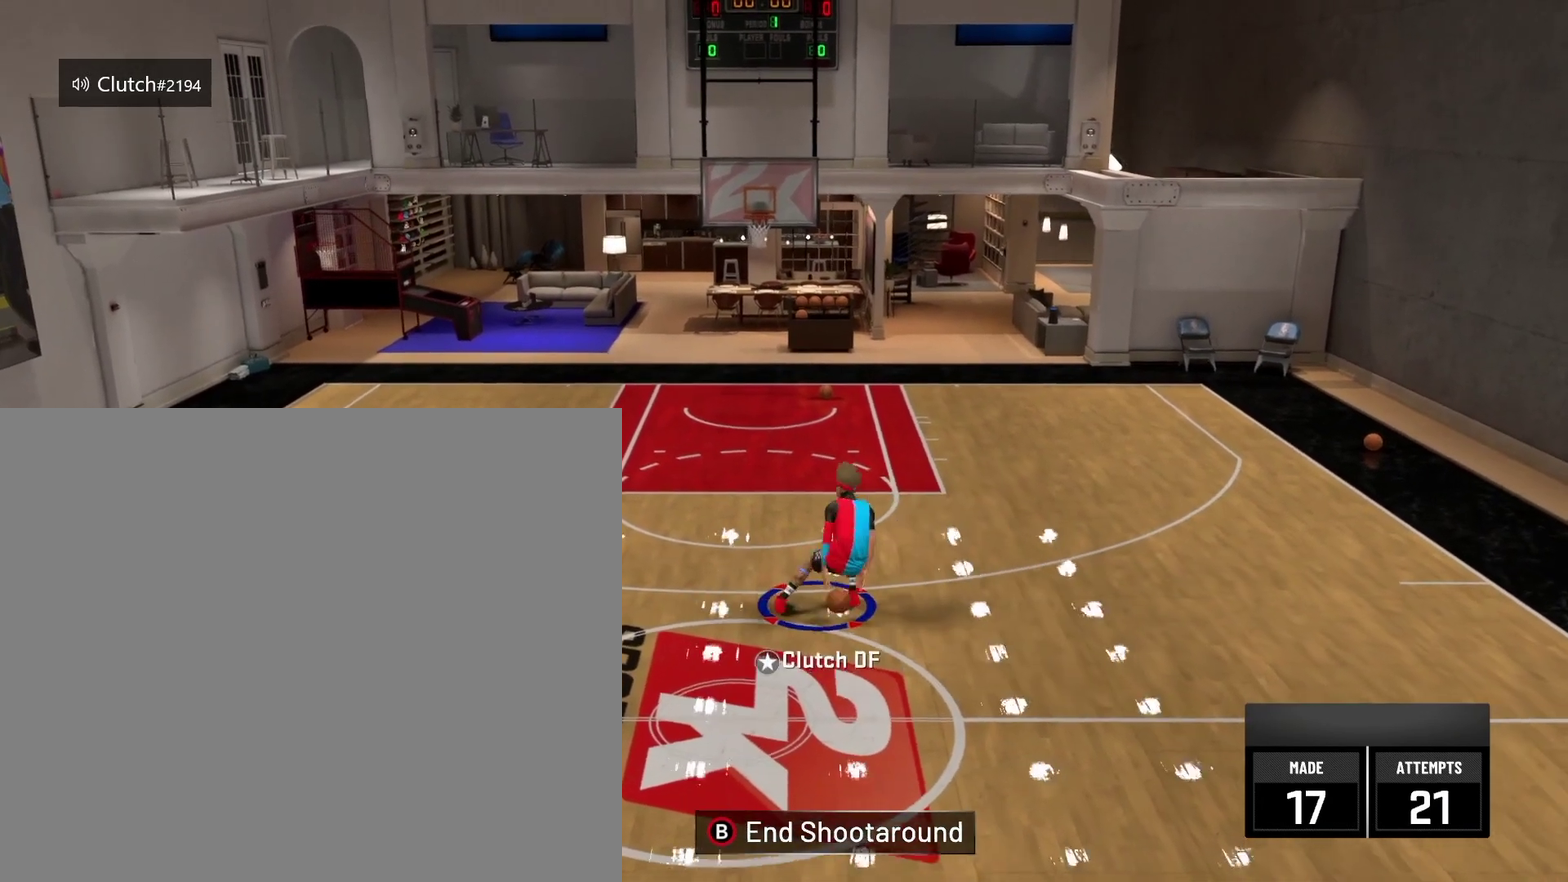
{"dt_ms": 792, "buttons": ["R2"], "left_stick": "up-left", "right_stick": "center", "events": [[83, "left_stick", "center"], [250, "R2", "down"], [250, "right_stick", "down-right"], [625, "right_stick", "center"], [792, "left_stick", "up-left"]]}
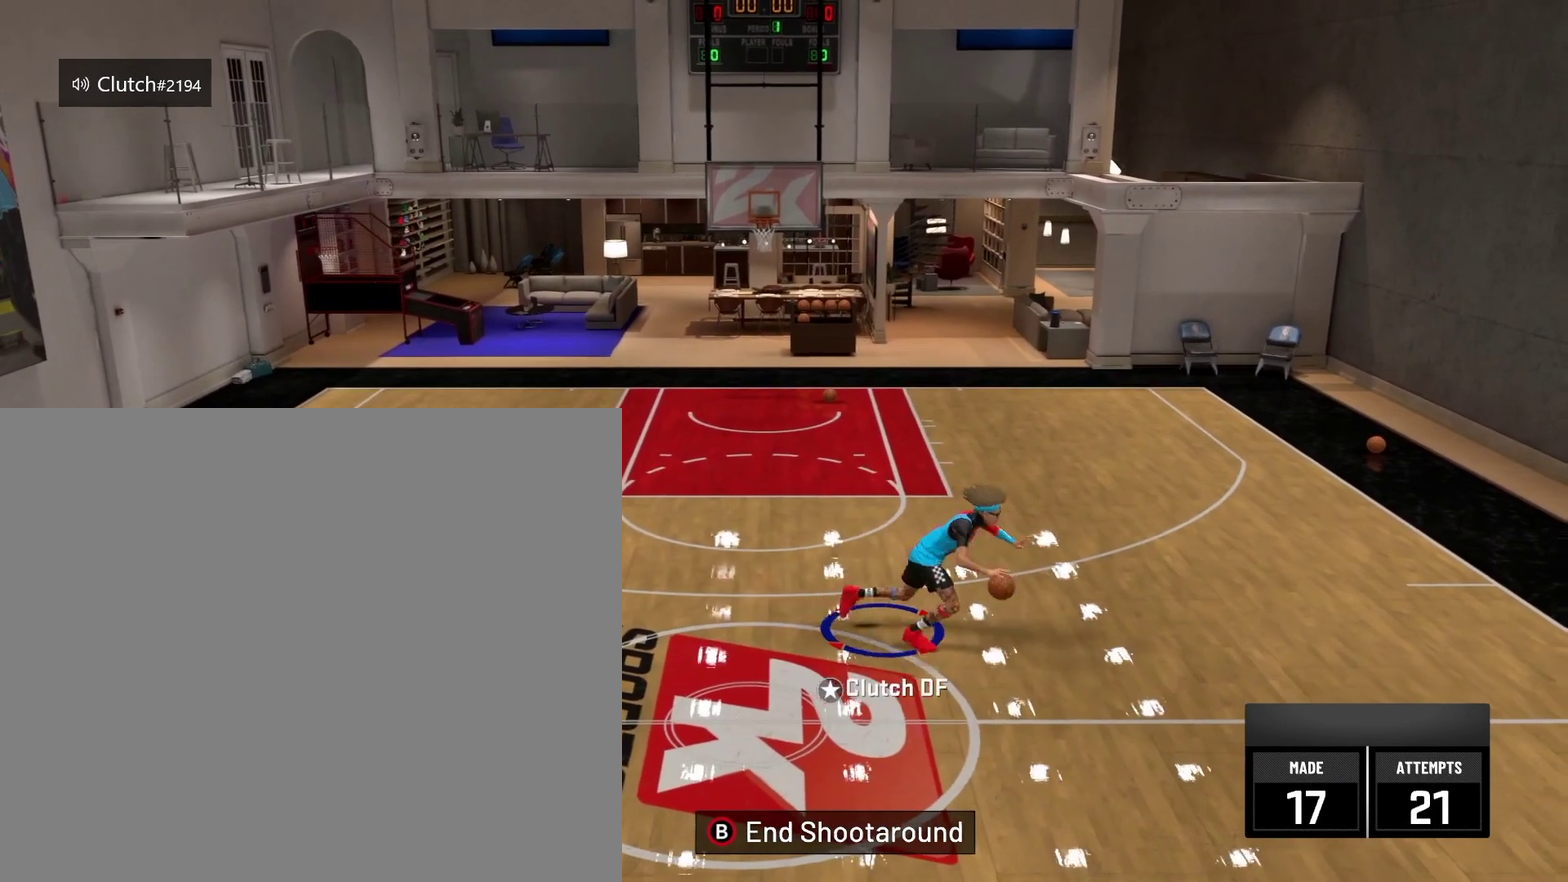
{"dt_ms": 417, "buttons": ["R2"], "left_stick": "up-left", "right_stick": "center", "events": []}
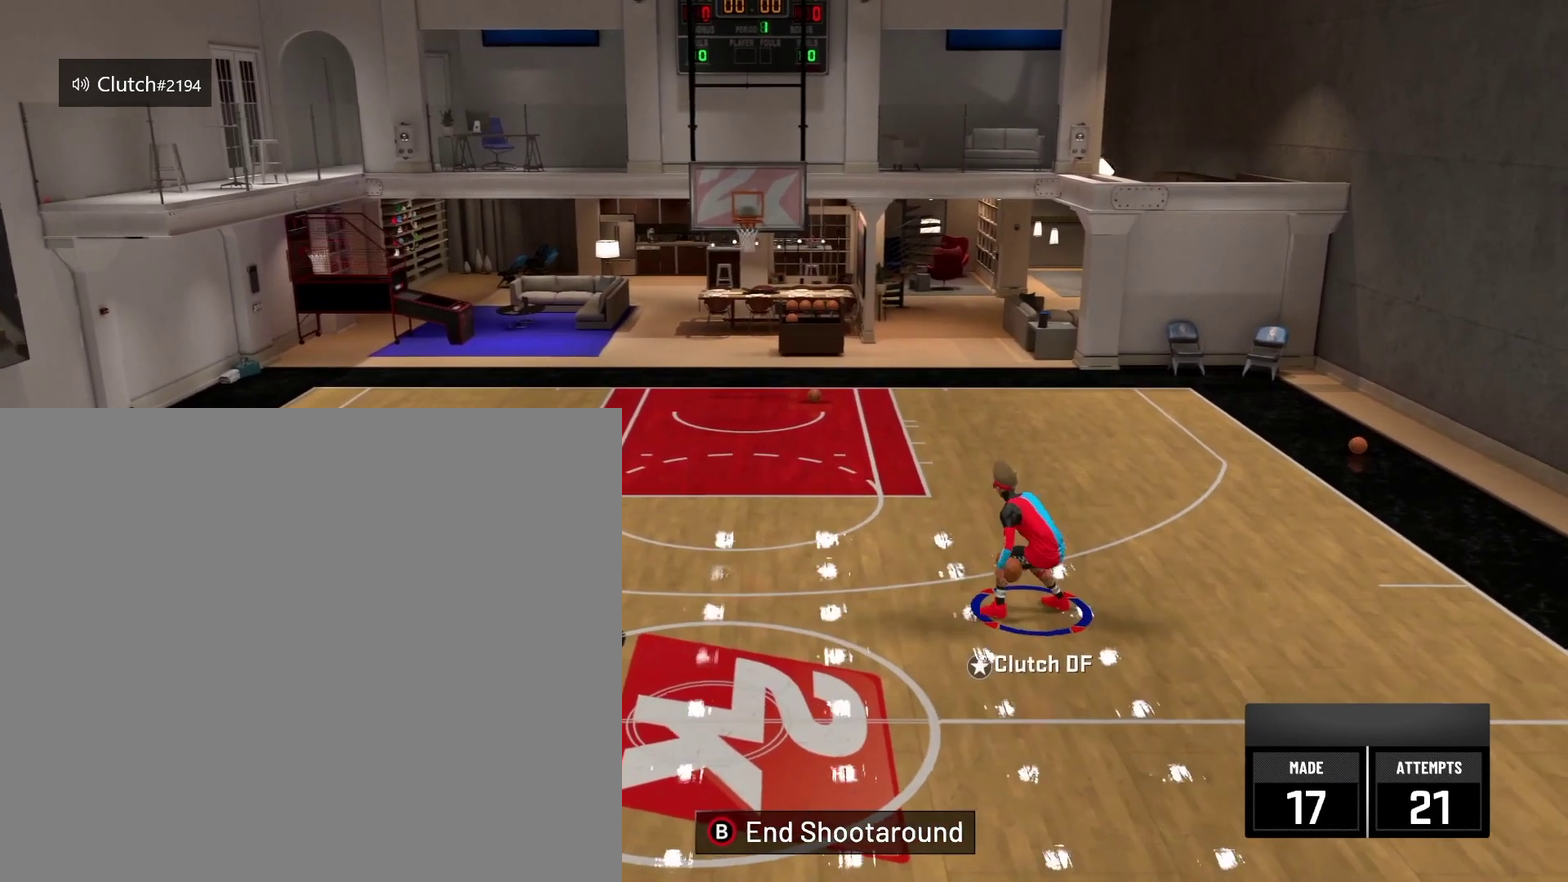
{"dt_ms": 501, "buttons": [], "left_stick": "left", "right_stick": "center", "events": [[167, "left_stick", "left"], [417, "R2", "up"], [417, "right_stick", "down"], [501, "right_stick", "center"]]}
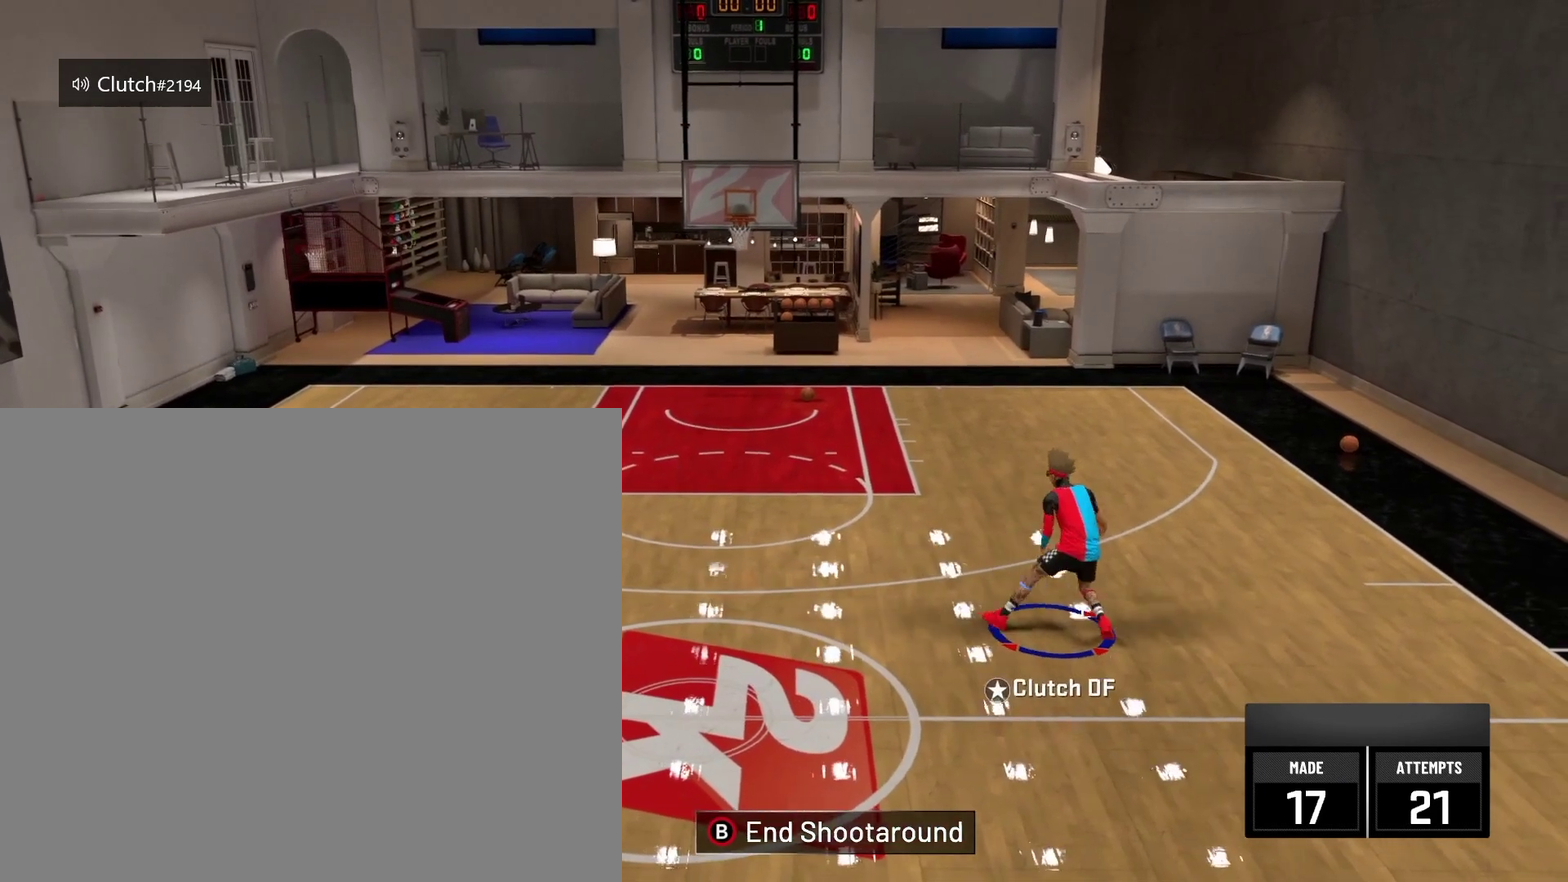
{"dt_ms": 500, "buttons": [], "left_stick": "center", "right_stick": "center", "events": [[166, "left_stick", "center"]]}